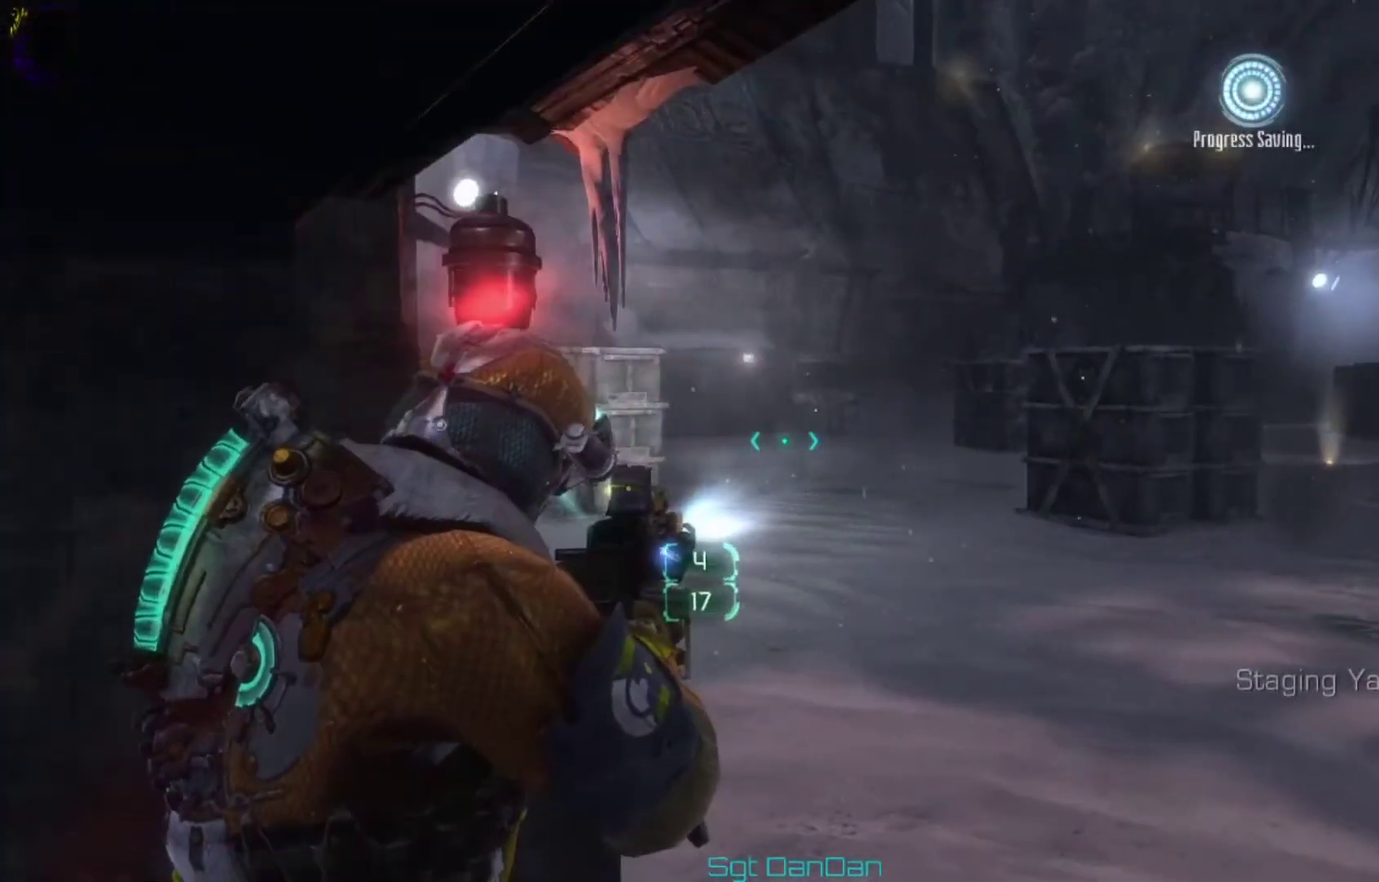
Gameplay with a controller (Xbox layout); each line is a JSON object with the inputs held at the frame after it (dt_ms = milliseconds from this image to that frame). "events" lists button and stick changes between this image and that frame as [ms after this image, input, new state], when the widget could be followed in between. This document gives stick clicks only as held states, not as events. Not read: HOME L1 L2 R1 R2.
{"dt_ms": 400, "buttons": [], "left_stick": "right", "right_stick": "right", "events": [[367, "right_stick", "right"], [400, "left_stick", "right"]]}
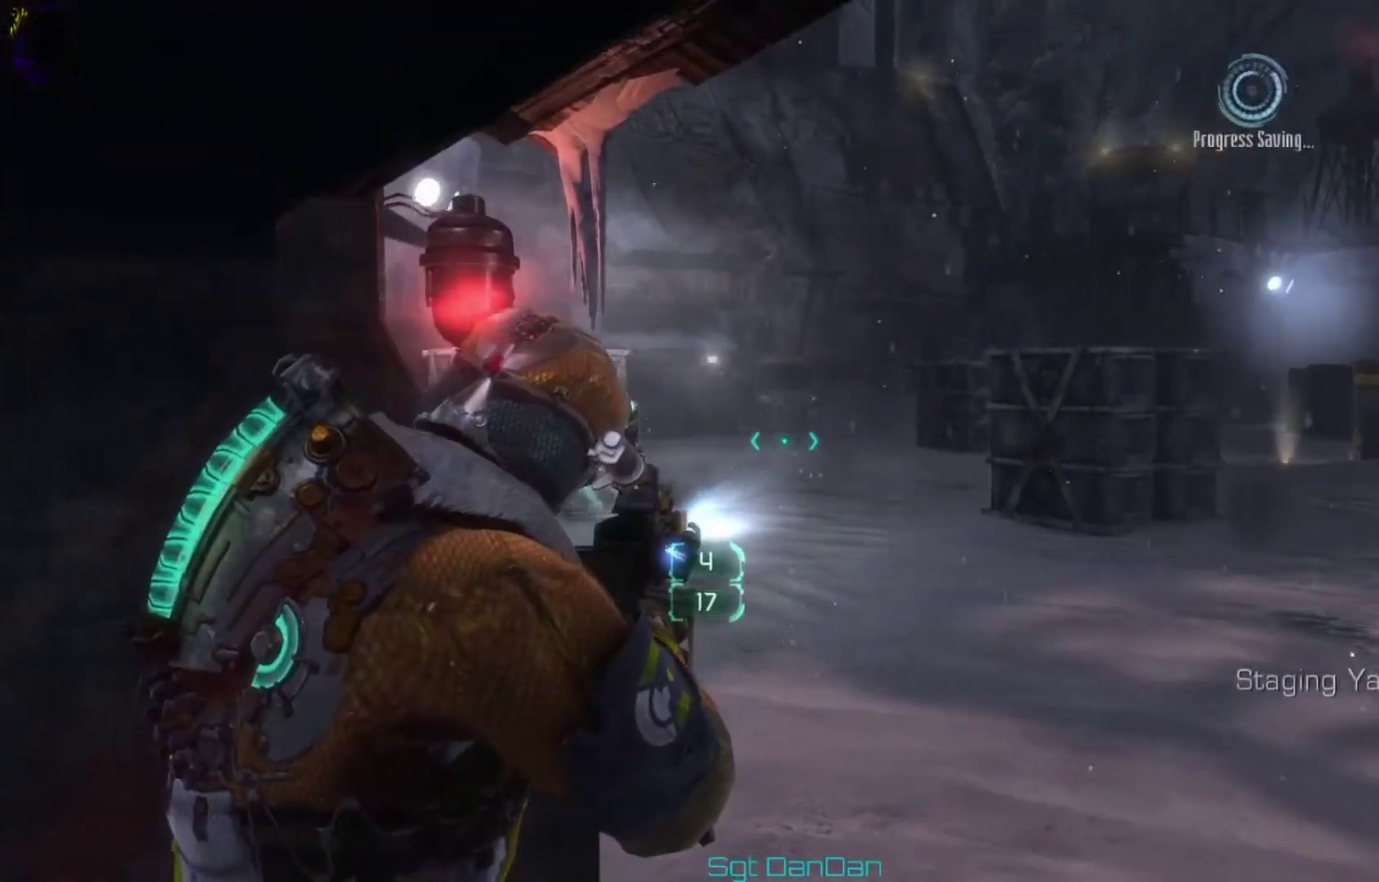
{"dt_ms": 400, "buttons": [], "left_stick": "up", "right_stick": "center", "events": [[267, "left_stick", "up-right"], [367, "left_stick", "up"], [367, "right_stick", "center"]]}
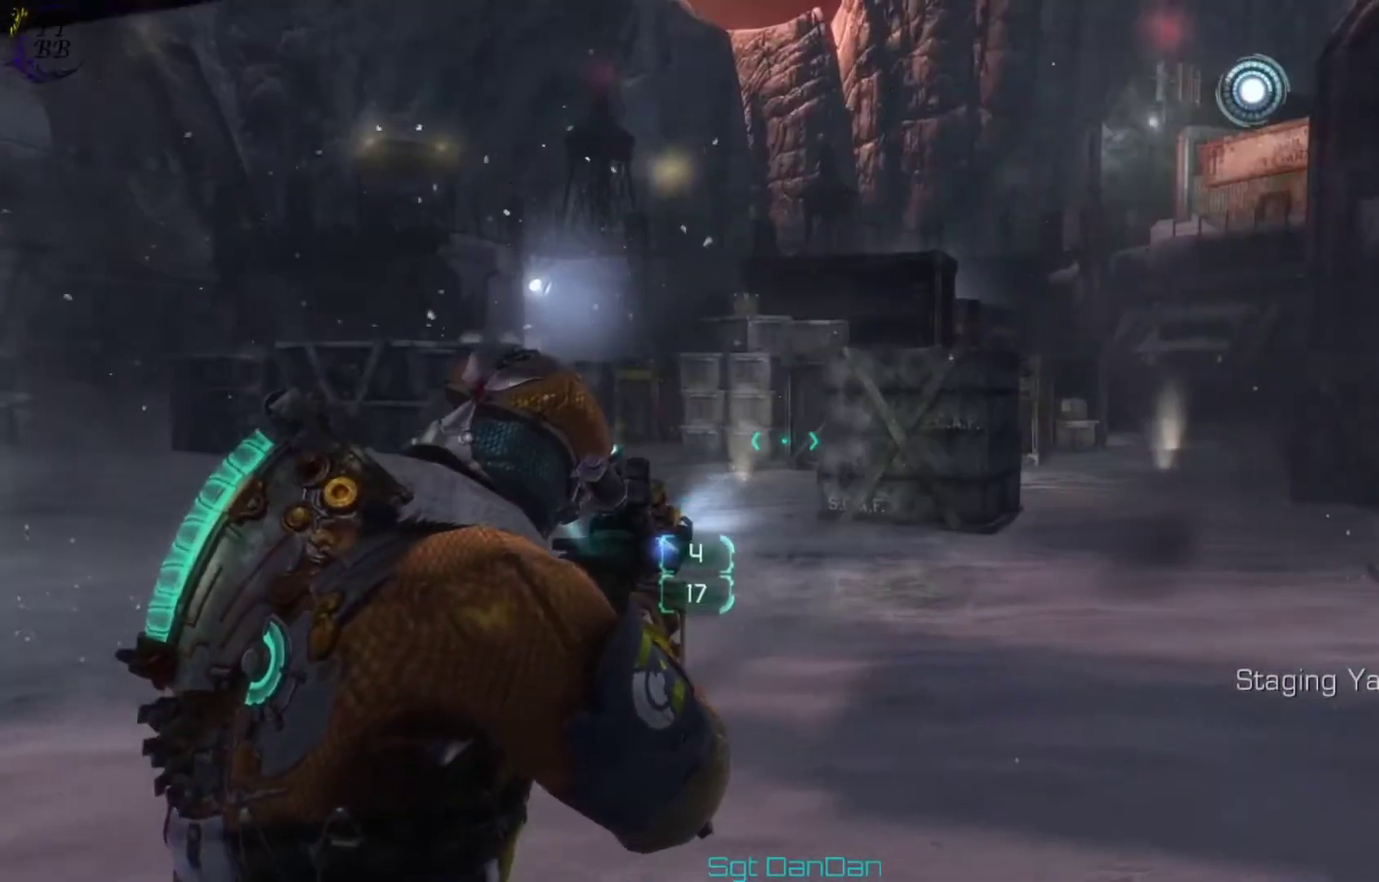
{"dt_ms": 700, "buttons": [], "left_stick": "center", "right_stick": "center", "events": [[200, "left_stick", "center"]]}
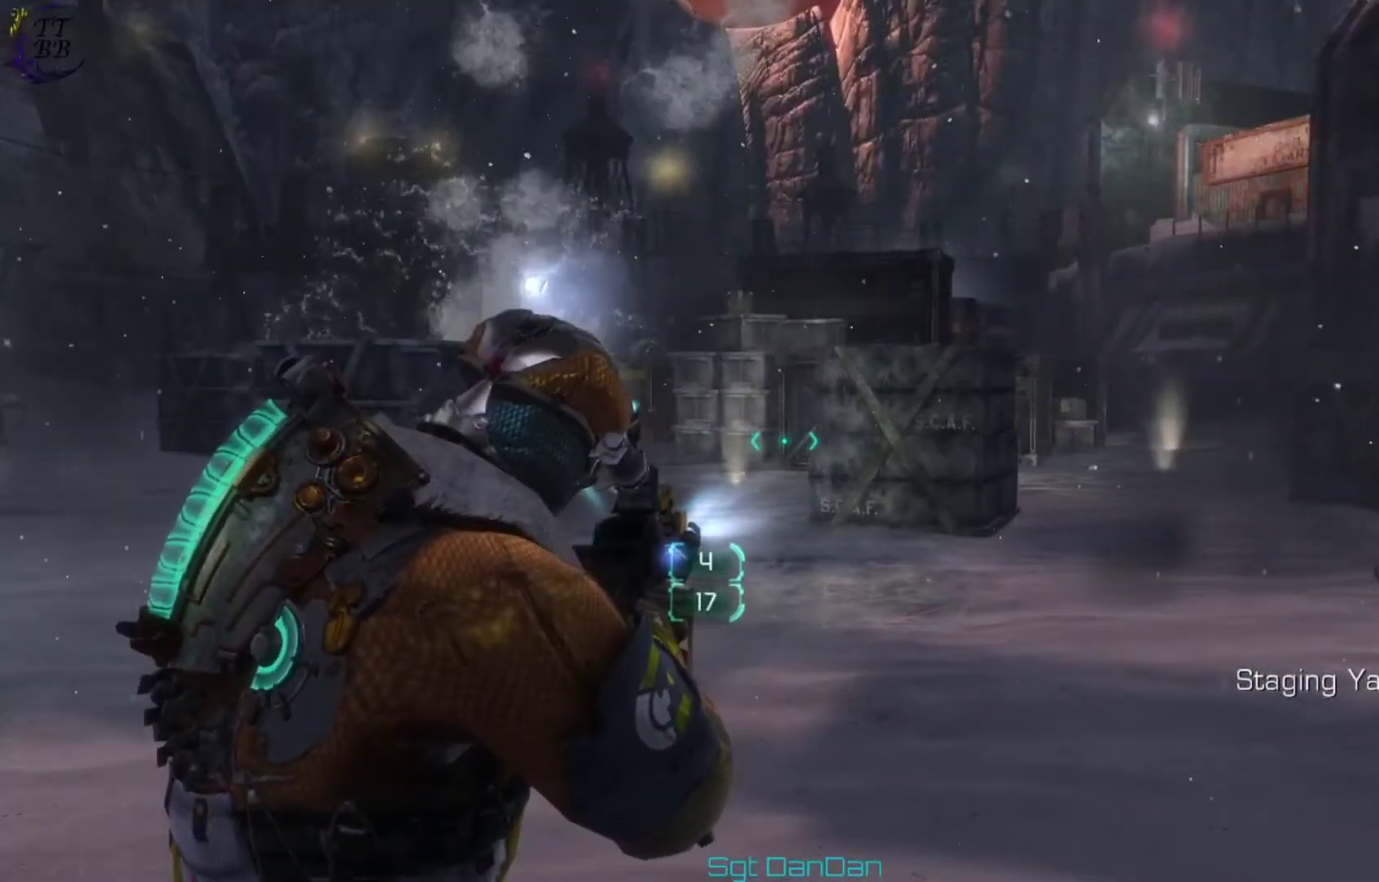
{"dt_ms": 300, "buttons": [], "left_stick": "up", "right_stick": "right", "events": [[100, "right_stick", "right"], [200, "left_stick", "up"]]}
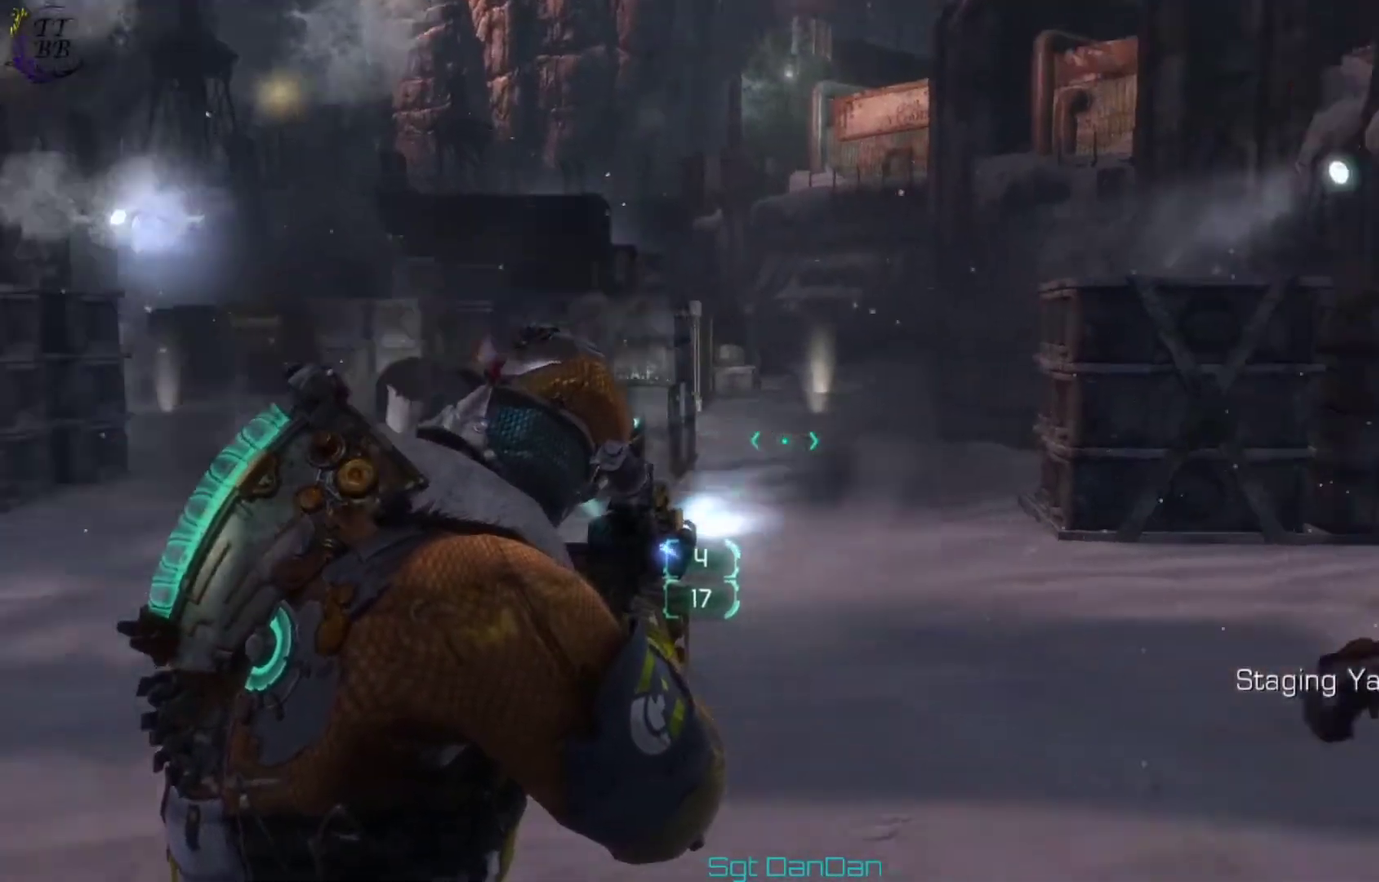
{"dt_ms": 600, "buttons": [], "left_stick": "right", "right_stick": "left", "events": [[100, "right_stick", "center"], [267, "left_stick", "up-right"], [500, "left_stick", "right"], [567, "right_stick", "left"]]}
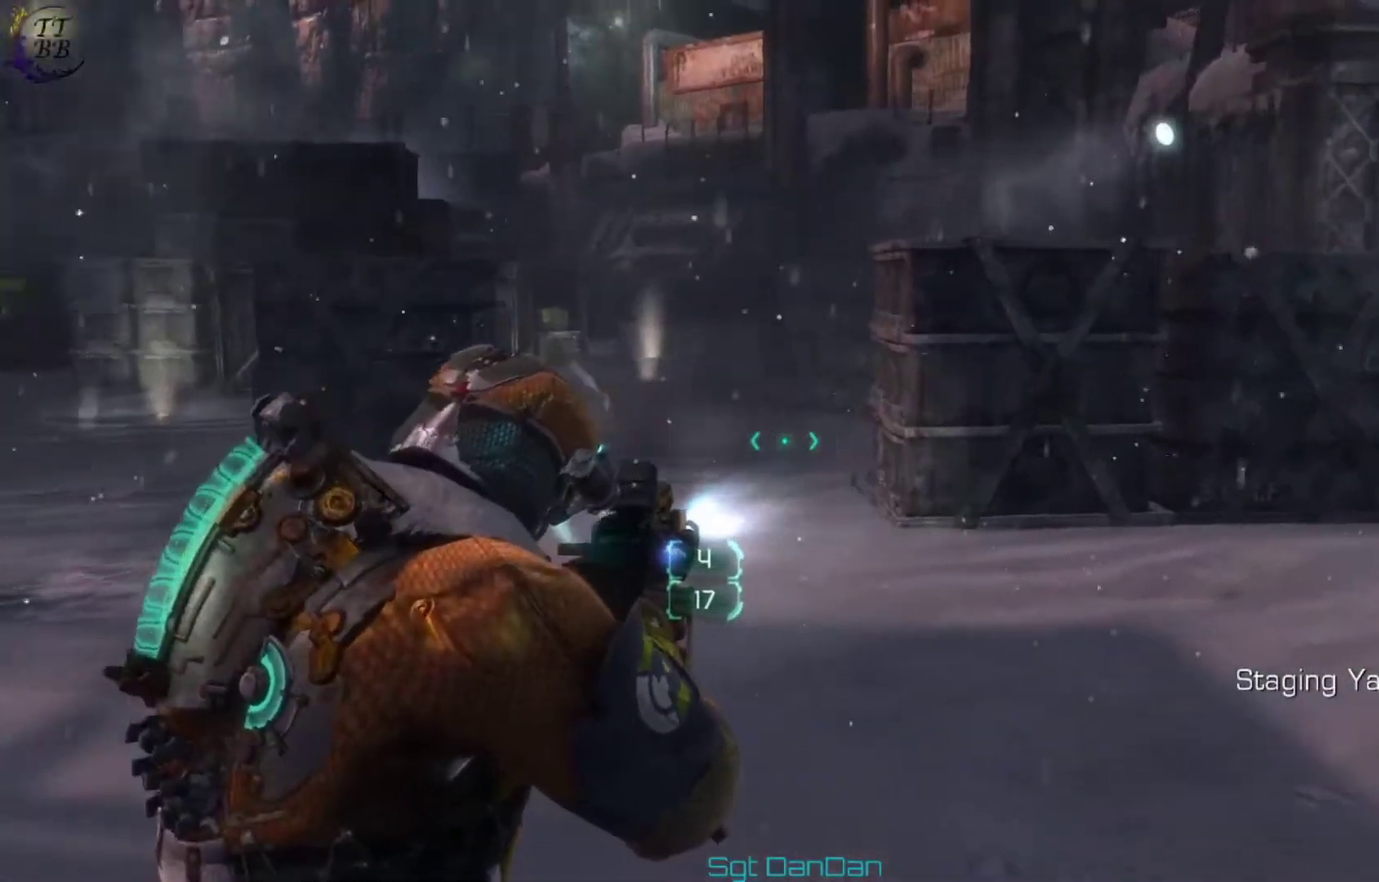
{"dt_ms": 400, "buttons": [], "left_stick": "right", "right_stick": "center", "events": [[267, "right_stick", "center"]]}
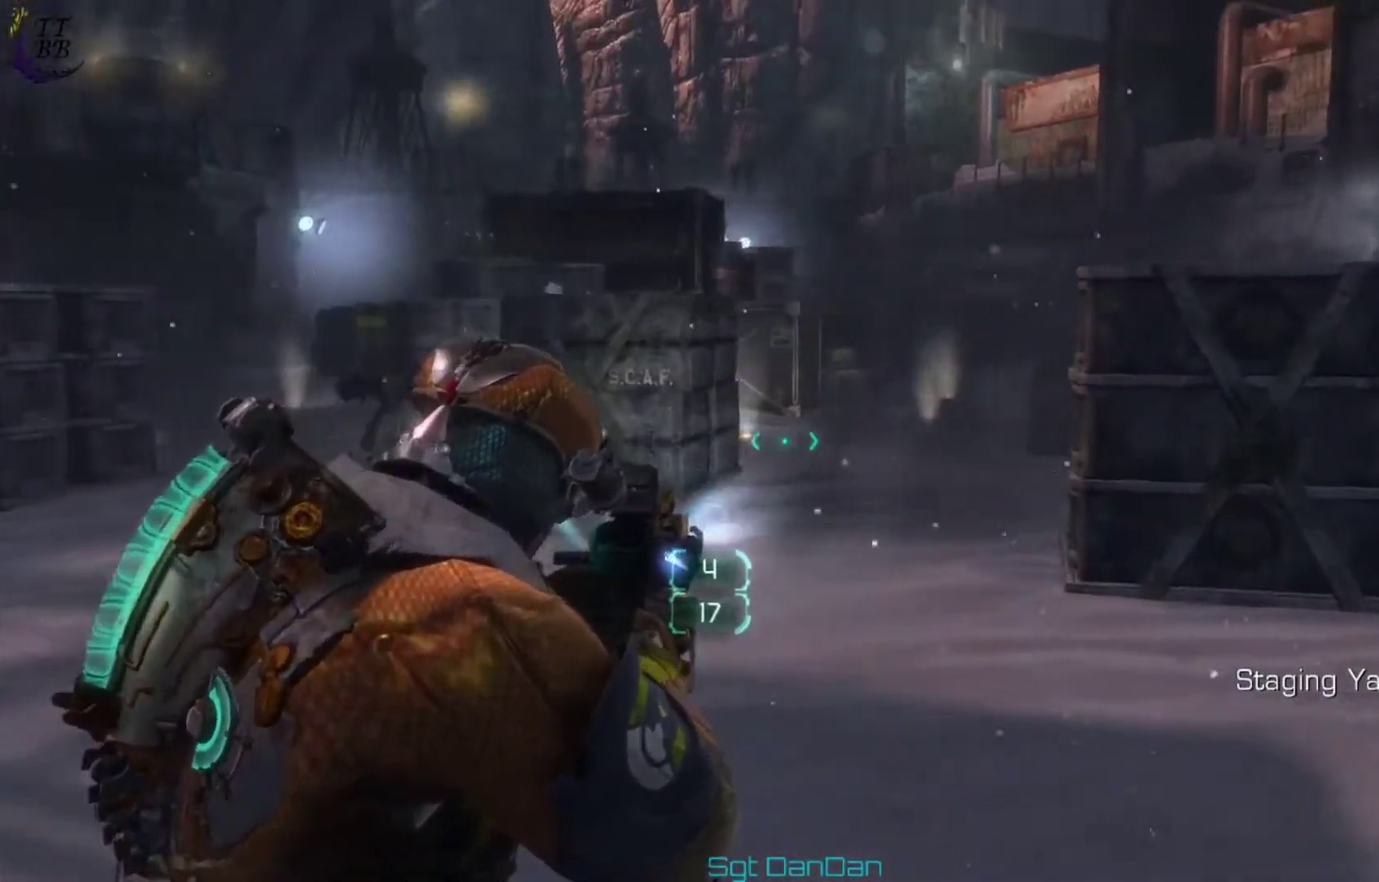
{"dt_ms": 500, "buttons": [], "left_stick": "up-left", "right_stick": "left", "events": [[200, "right_stick", "left"], [300, "left_stick", "up-right"], [467, "left_stick", "up-left"]]}
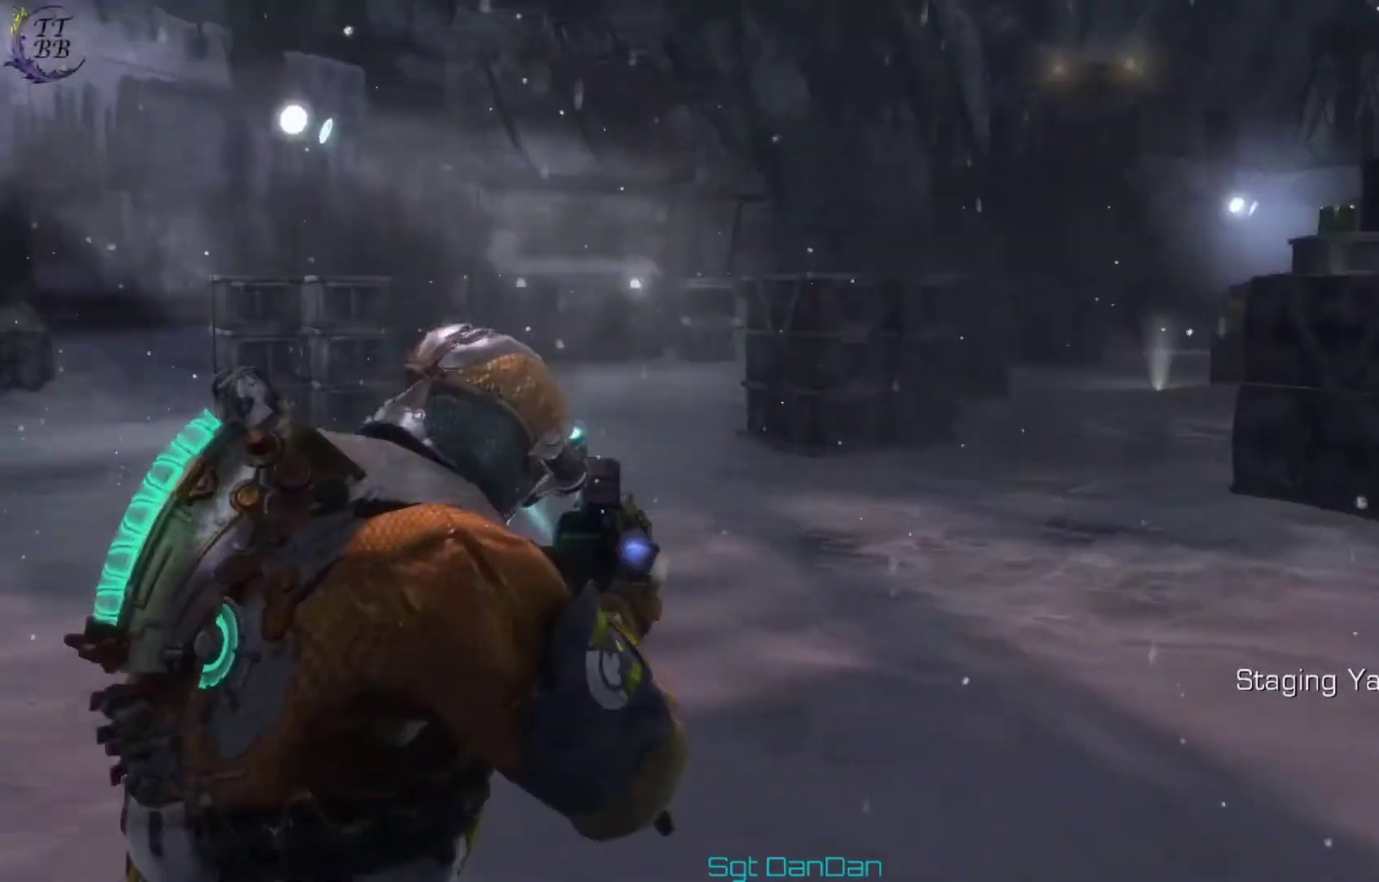
{"dt_ms": 700, "buttons": [], "left_stick": "up", "right_stick": "center", "events": [[100, "right_stick", "center"], [333, "left_stick", "up"], [467, "right_stick", "left"], [667, "right_stick", "center"]]}
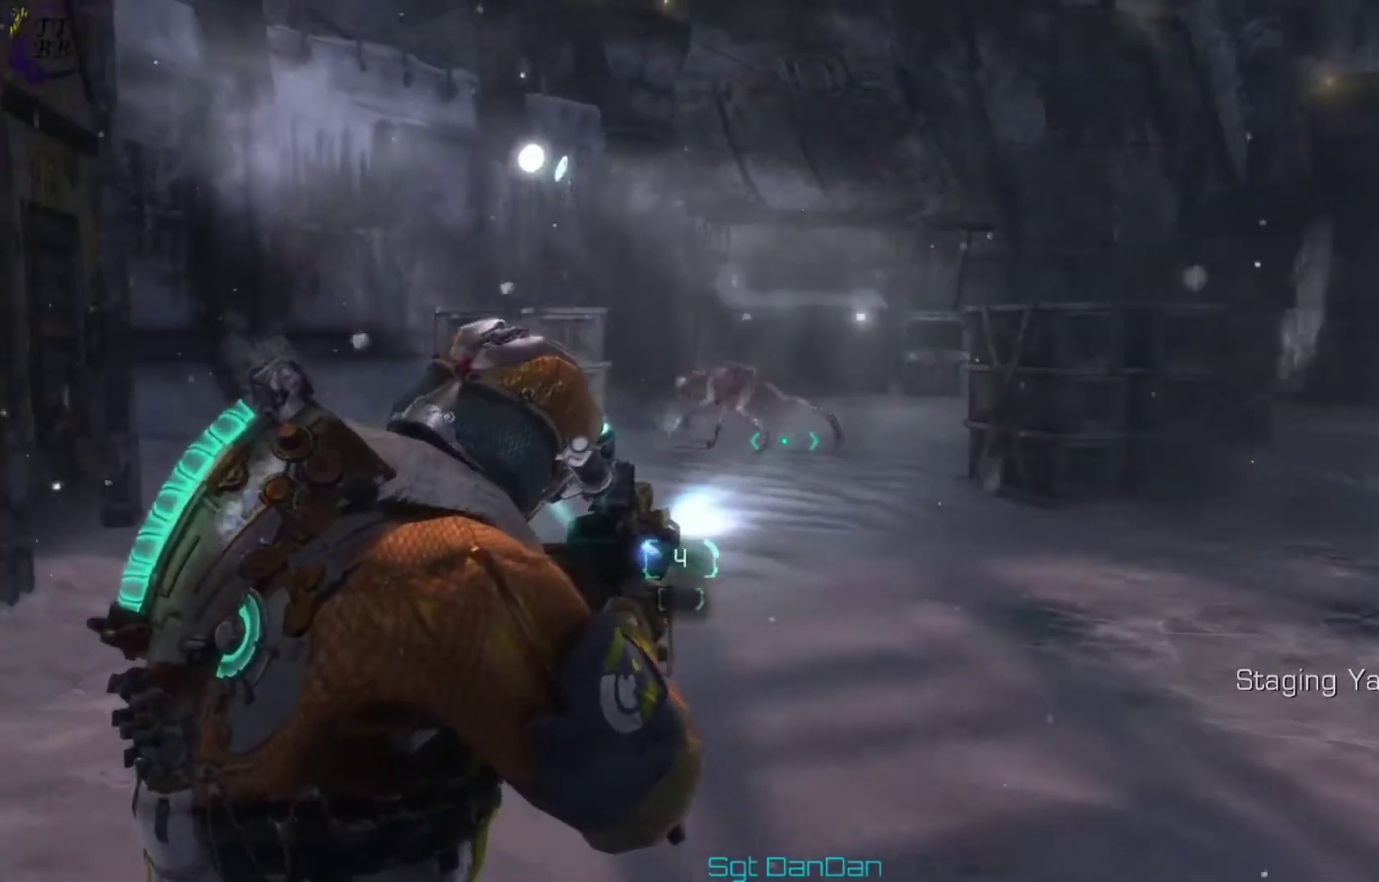
{"dt_ms": 400, "buttons": [], "left_stick": "down-left", "right_stick": "left", "events": [[167, "left_stick", "up-left"], [167, "right_stick", "left"], [267, "left_stick", "left"], [333, "left_stick", "down-left"]]}
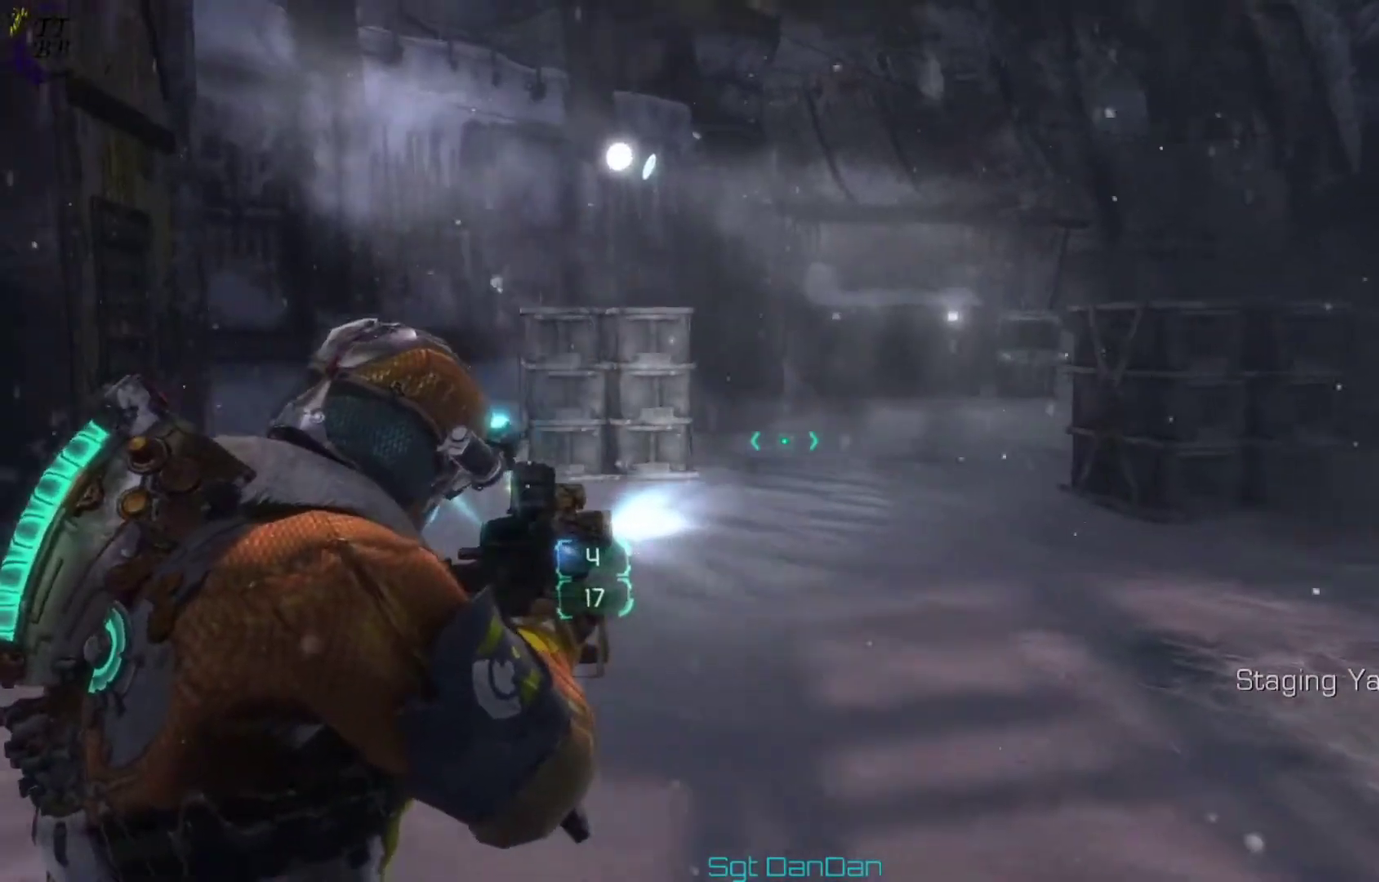
{"dt_ms": 600, "buttons": [], "left_stick": "up-left", "right_stick": "center", "events": [[233, "right_stick", "center"], [367, "left_stick", "left"], [400, "right_stick", "left"], [433, "left_stick", "up-left"], [533, "right_stick", "center"]]}
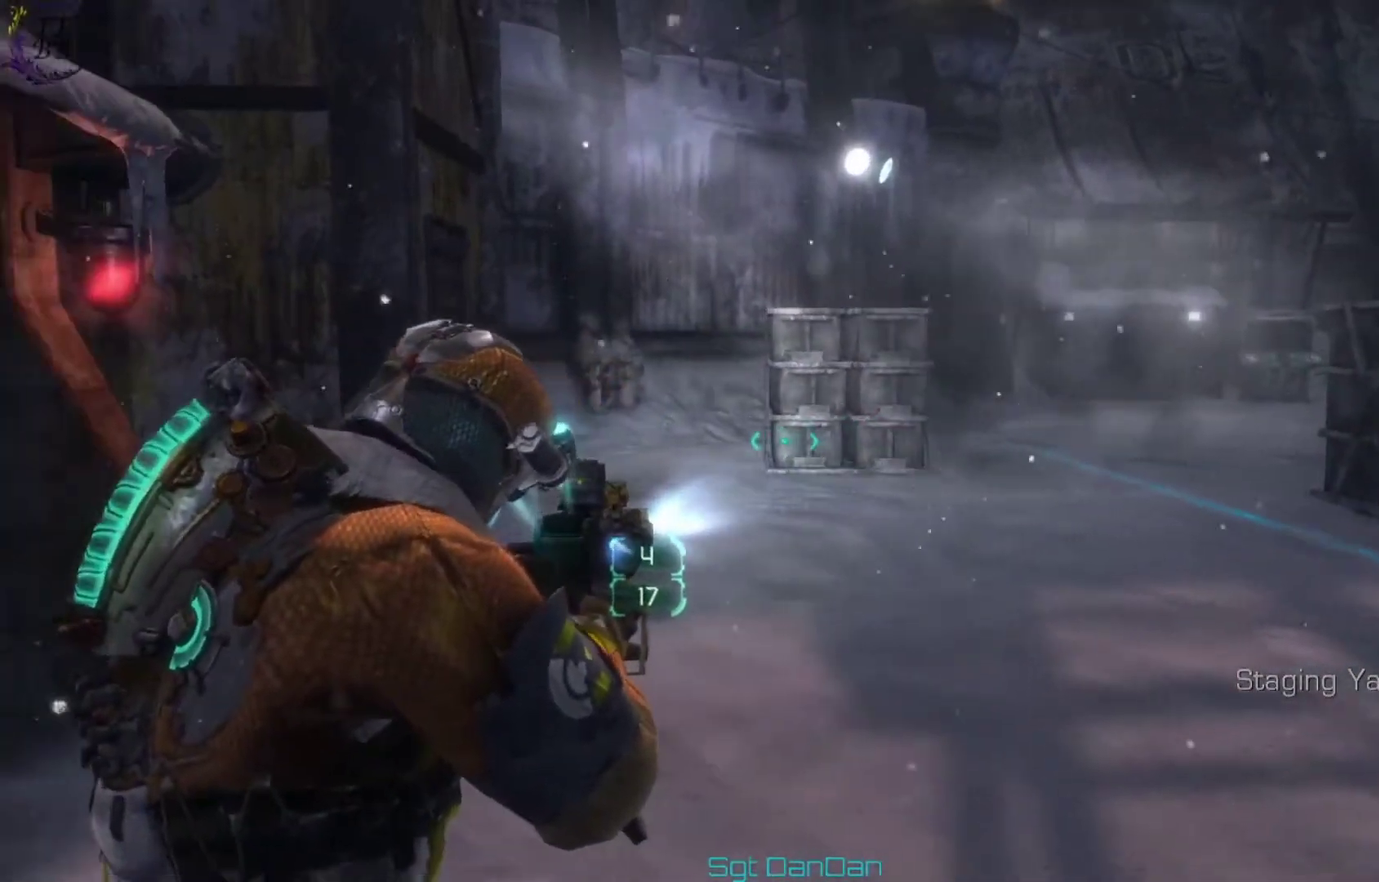
{"dt_ms": 500, "buttons": [], "left_stick": "up", "right_stick": "right", "events": [[67, "left_stick", "up"], [500, "right_stick", "right"]]}
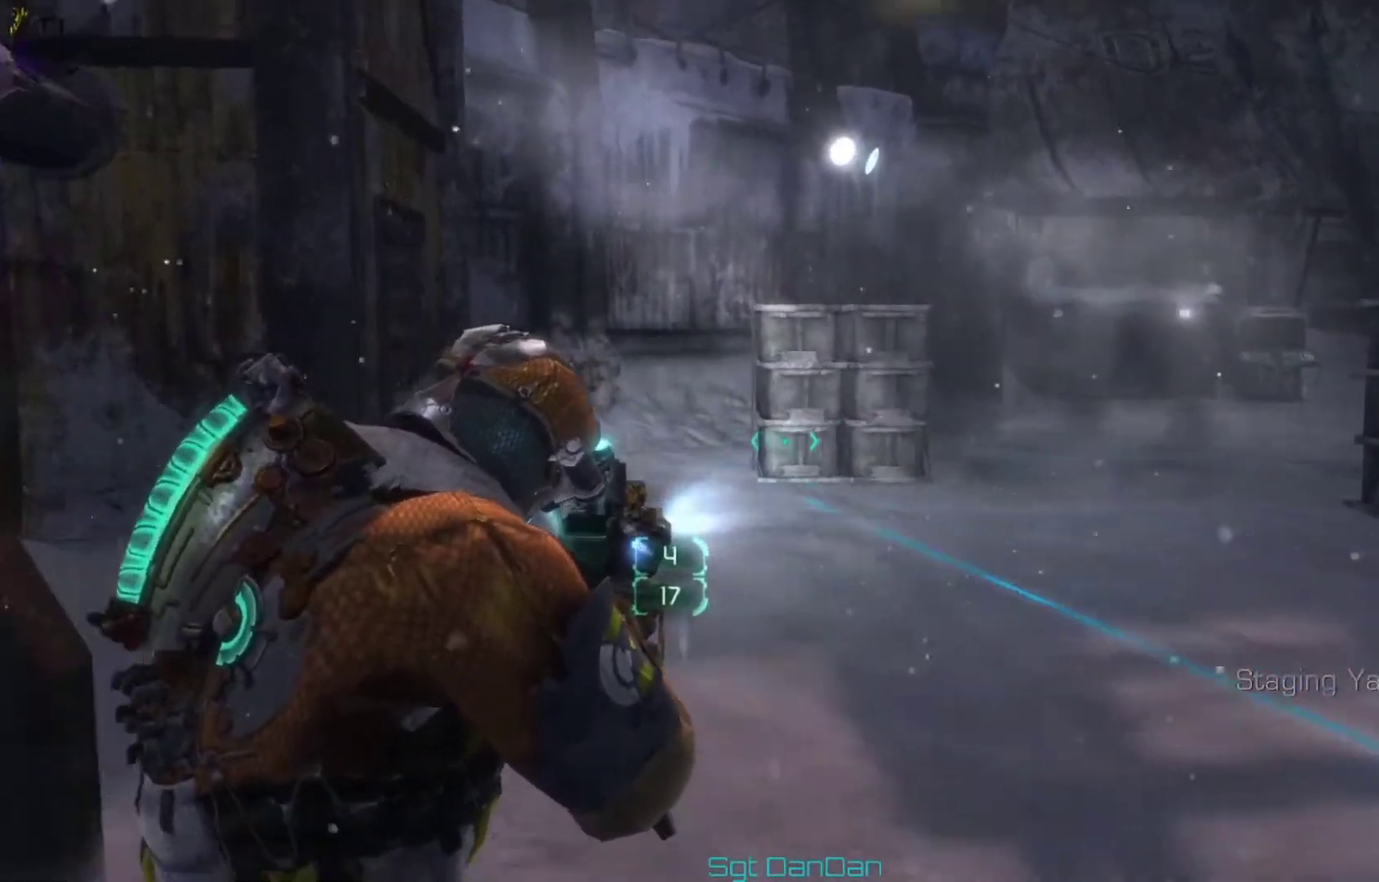
{"dt_ms": 300, "buttons": [], "left_stick": "down", "right_stick": "right", "events": [[67, "left_stick", "up-left"], [300, "left_stick", "down"]]}
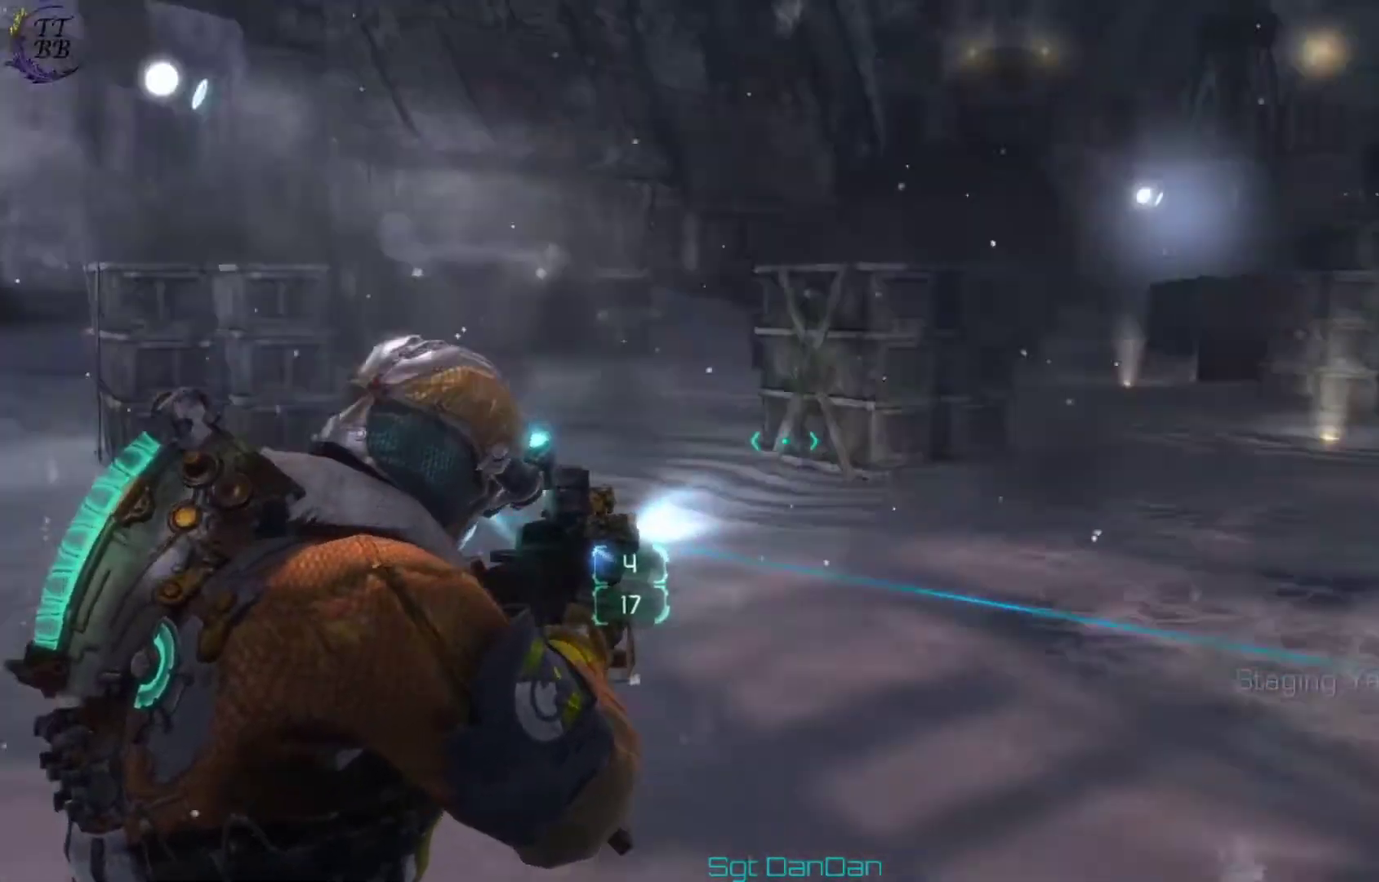
{"dt_ms": 500, "buttons": [], "left_stick": "right", "right_stick": "left", "events": [[100, "left_stick", "down-right"], [133, "right_stick", "center"], [367, "left_stick", "right"], [400, "right_stick", "left"]]}
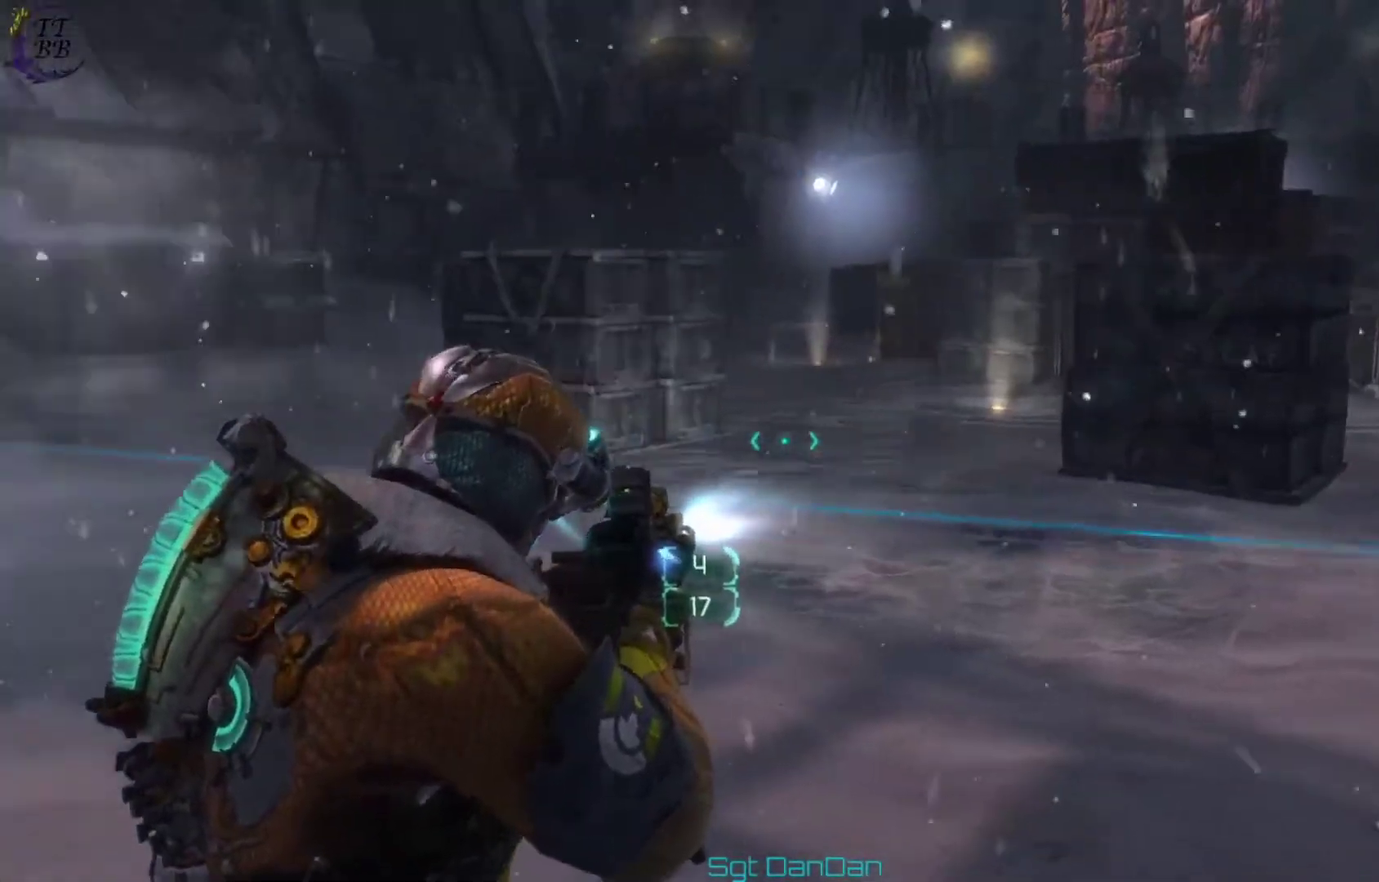
{"dt_ms": 500, "buttons": [], "left_stick": "right", "right_stick": "left", "events": [[33, "right_stick", "center"], [100, "right_stick", "right"], [233, "right_stick", "center"], [333, "right_stick", "left"]]}
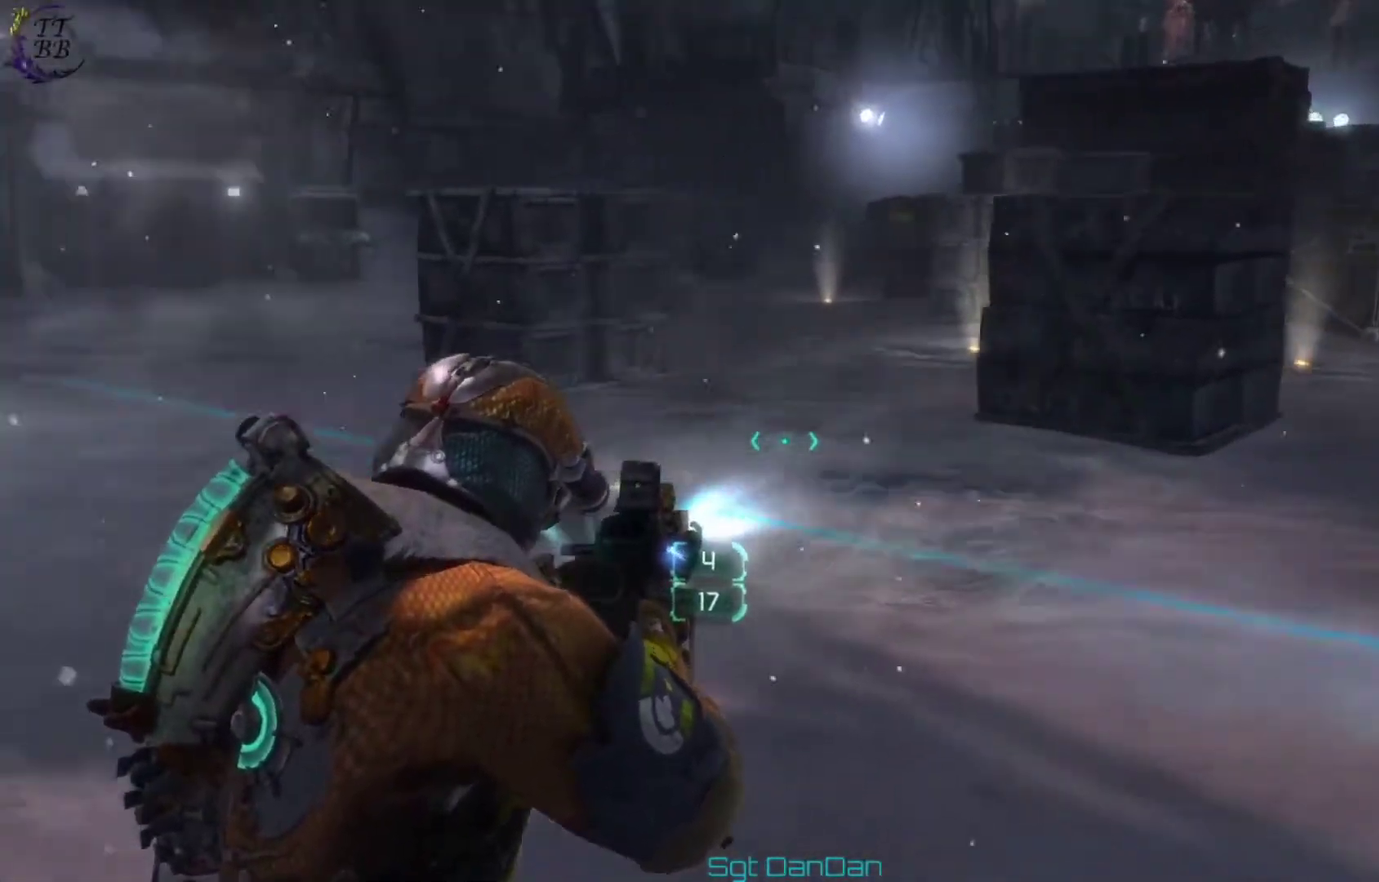
{"dt_ms": 400, "buttons": [], "left_stick": "down-right", "right_stick": "left", "events": [[133, "left_stick", "down-right"], [167, "right_stick", "center"], [233, "right_stick", "left"]]}
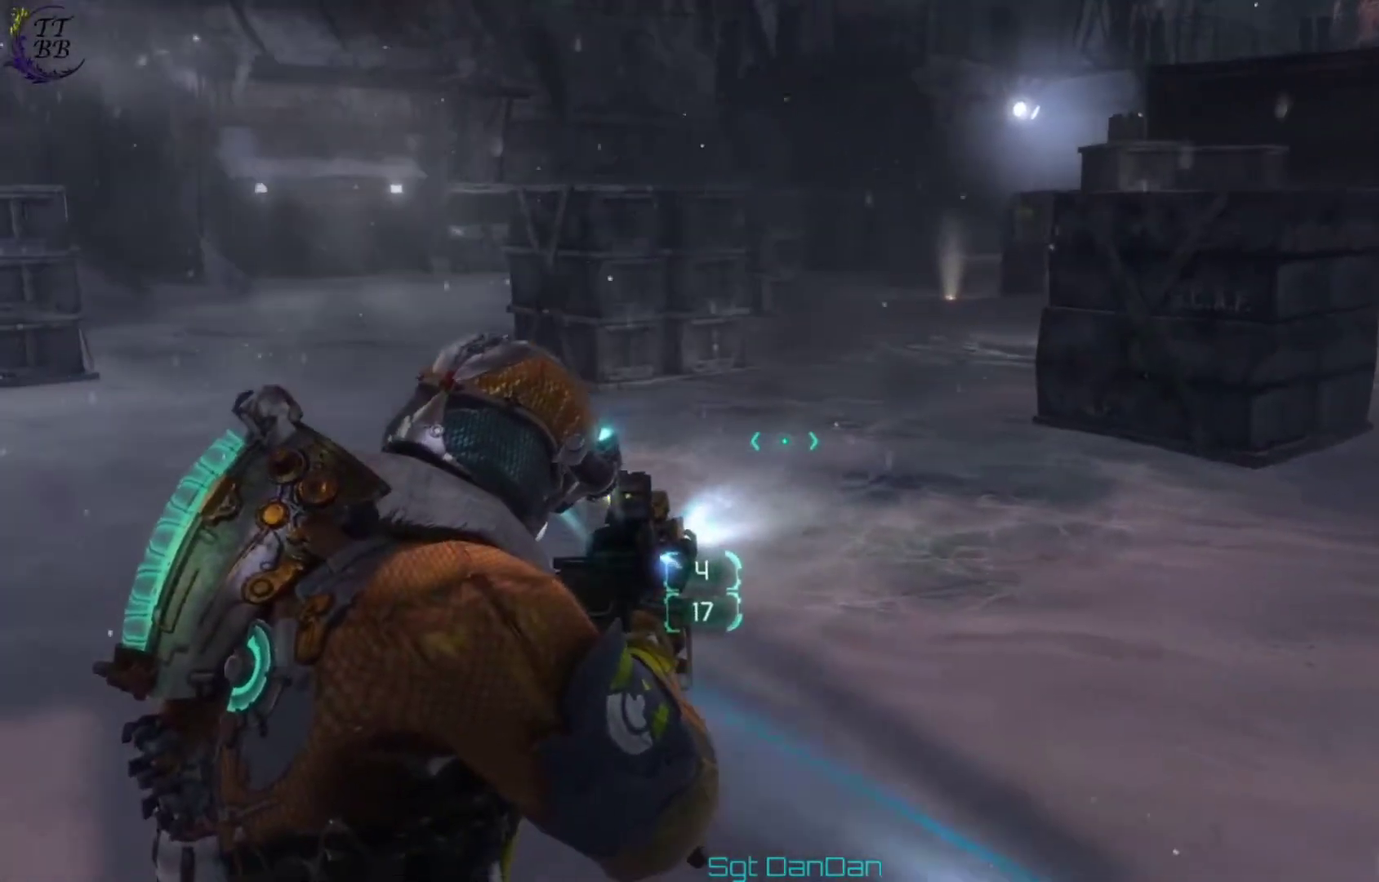
{"dt_ms": 400, "buttons": [], "left_stick": "down-right", "right_stick": "center", "events": [[67, "right_stick", "center"]]}
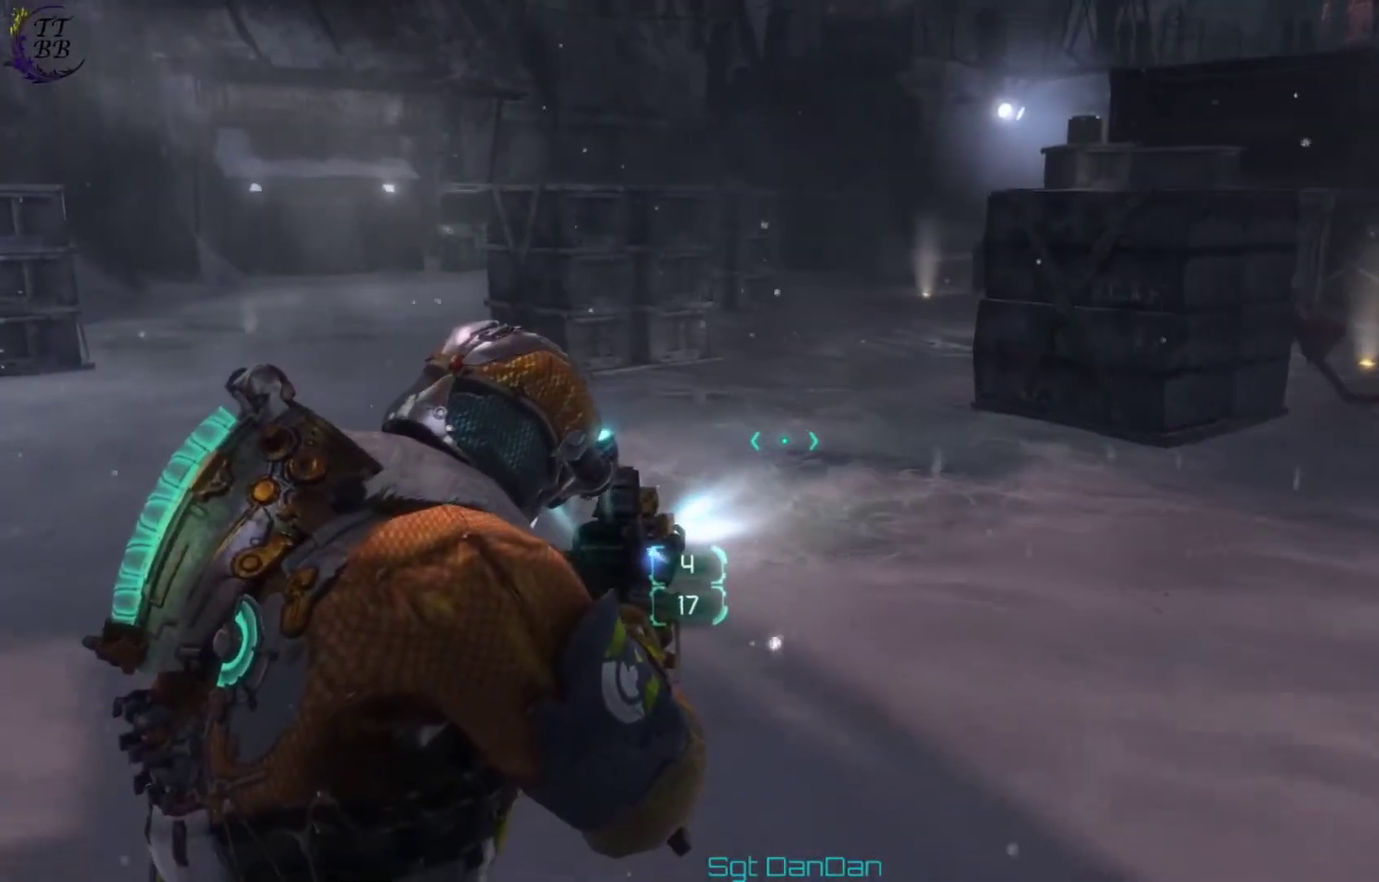
{"dt_ms": 600, "buttons": [], "left_stick": "up-right", "right_stick": "right", "events": [[333, "right_stick", "right"], [400, "left_stick", "right"], [500, "left_stick", "up-right"]]}
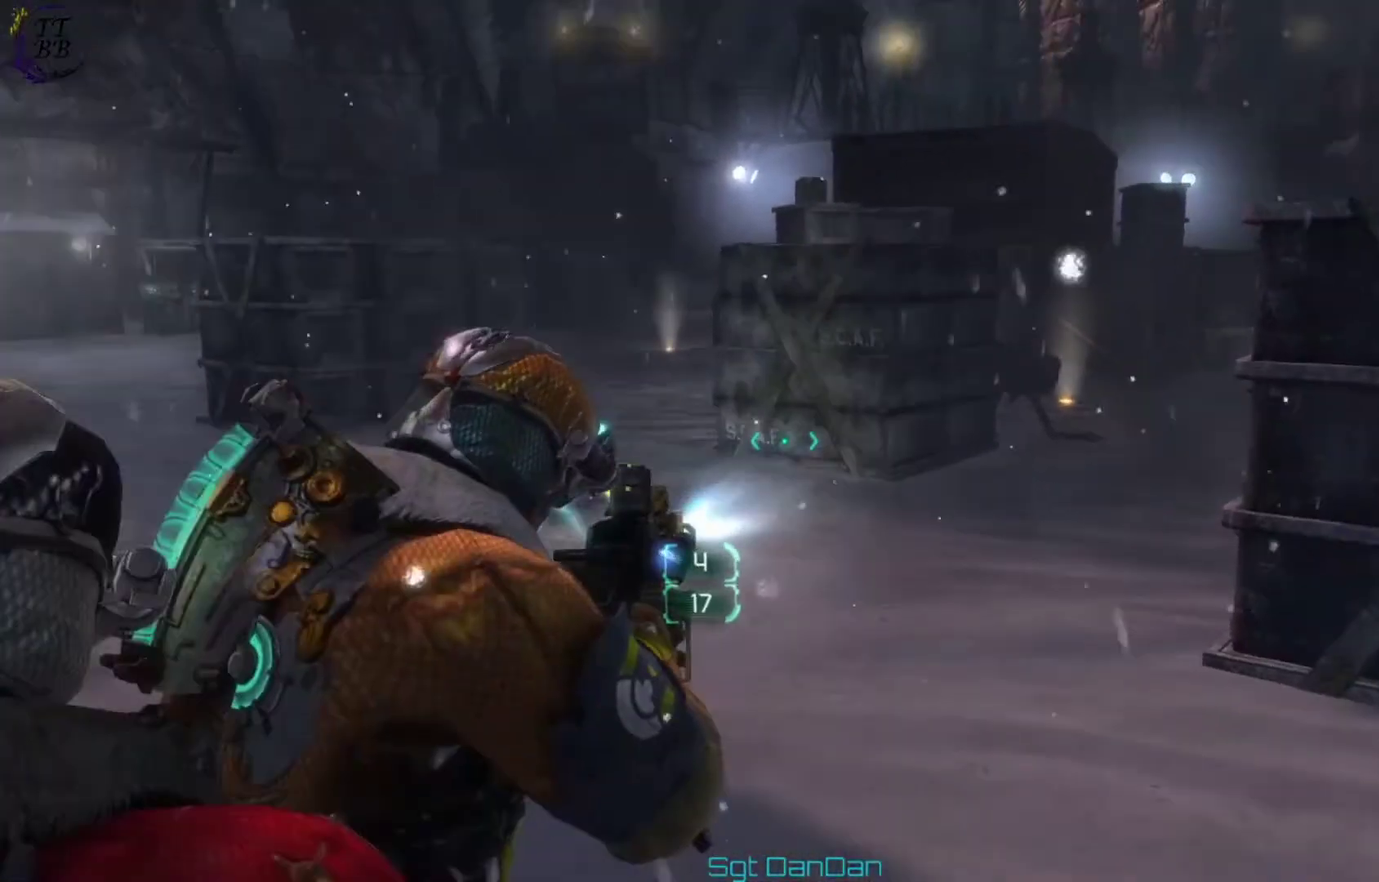
{"dt_ms": 500, "buttons": [], "left_stick": "up-right", "right_stick": "center", "events": [[167, "right_stick", "center"], [367, "right_stick", "right"], [500, "right_stick", "center"]]}
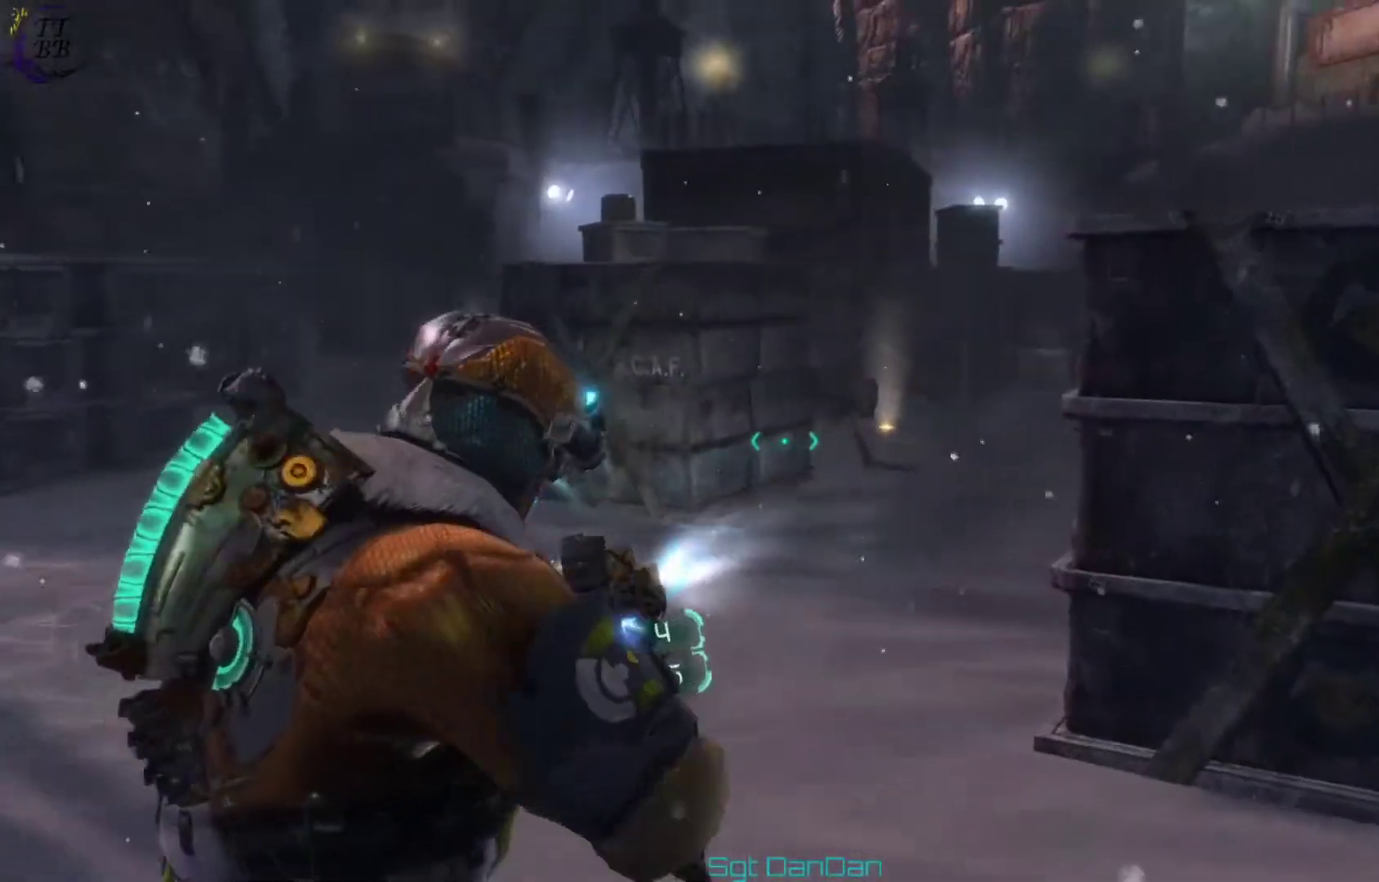
{"dt_ms": 300, "buttons": [], "left_stick": "up-right", "right_stick": "center", "events": [[233, "right_stick", "up-right"], [300, "right_stick", "center"]]}
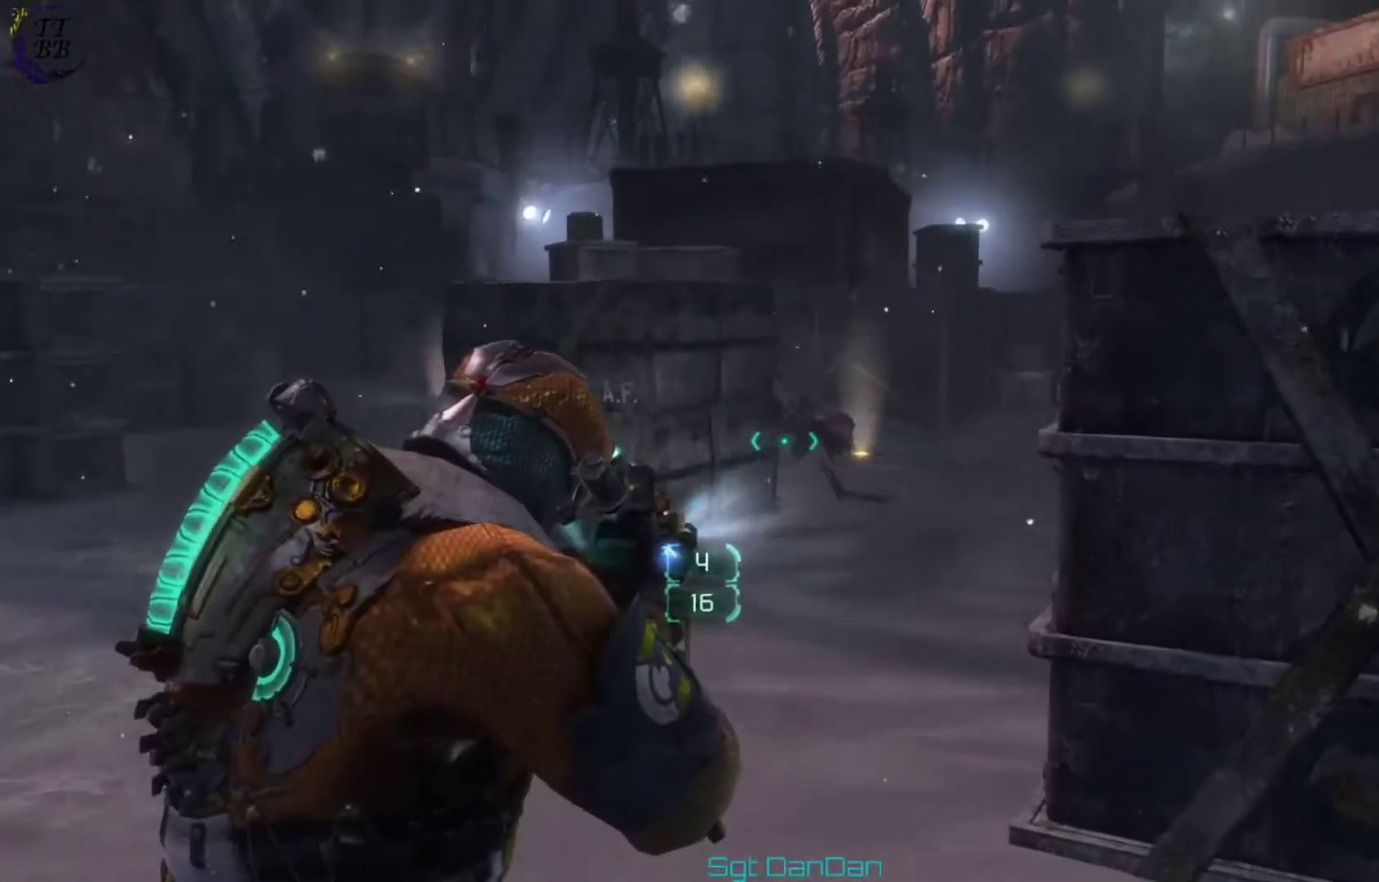
{"dt_ms": 500, "buttons": [], "left_stick": "down", "right_stick": "center", "events": [[400, "left_stick", "down"]]}
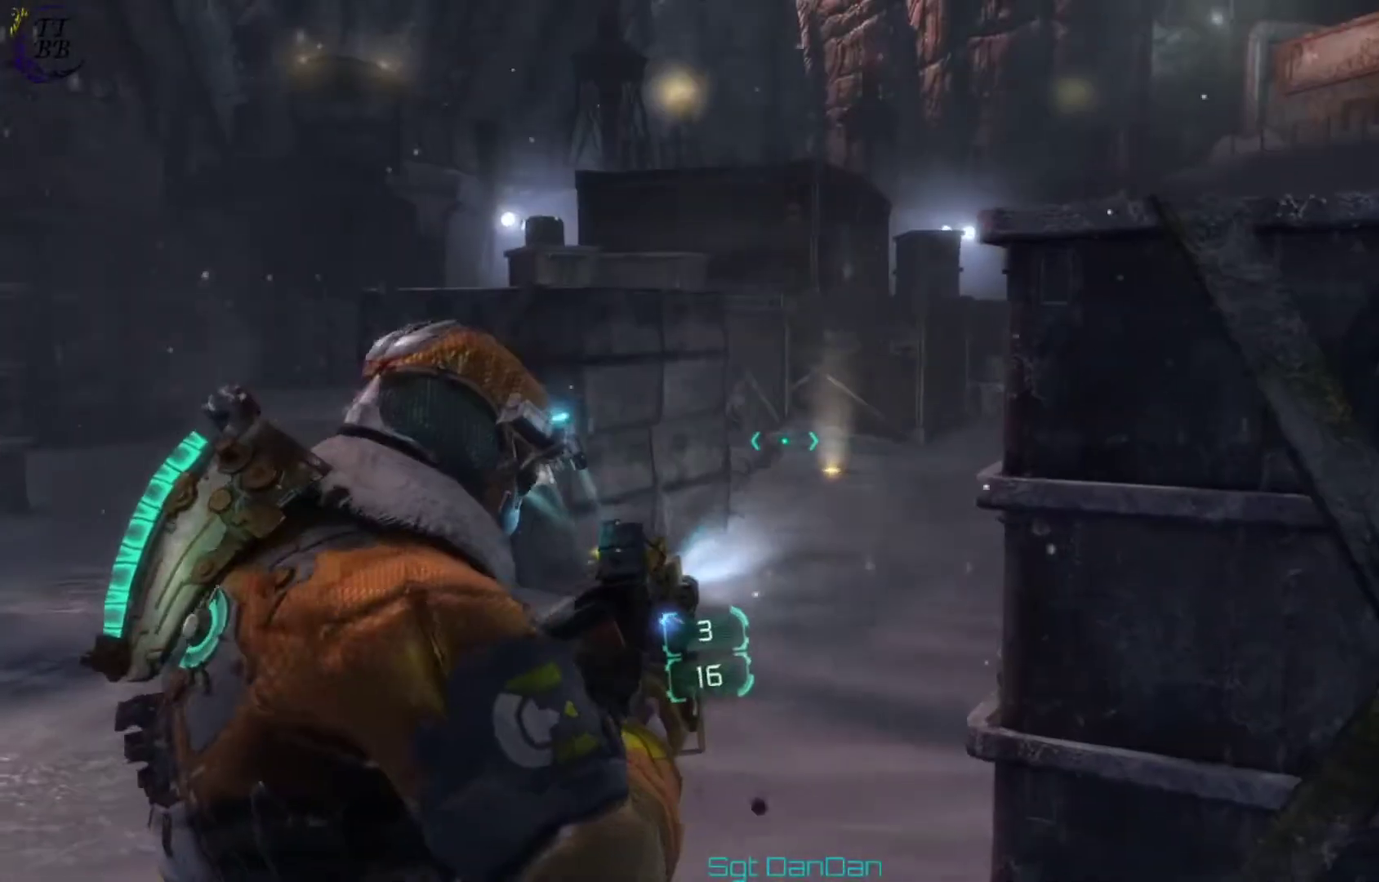
{"dt_ms": 500, "buttons": [], "left_stick": "down", "right_stick": "left", "events": [[167, "right_stick", "left"]]}
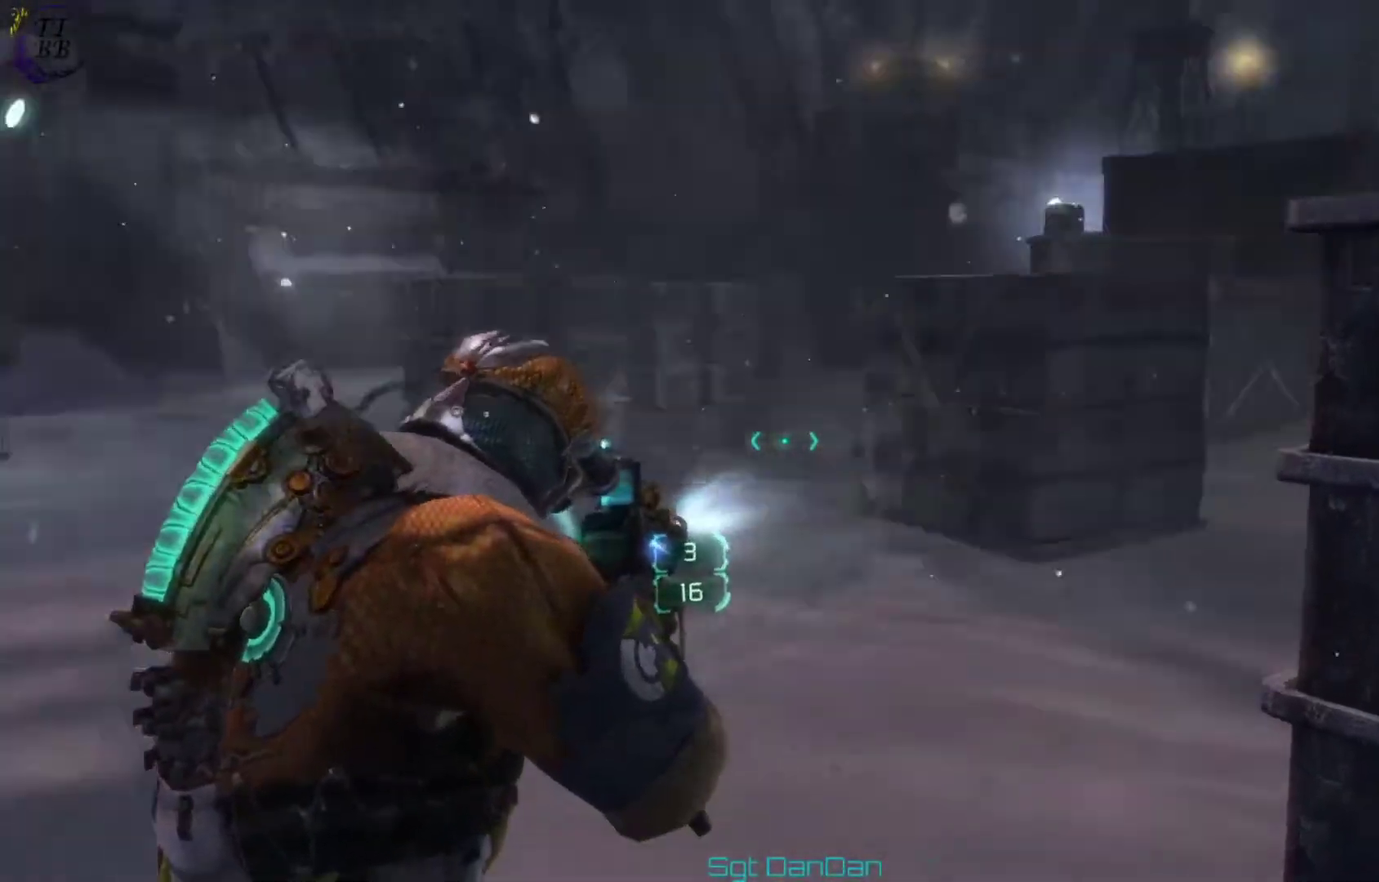
{"dt_ms": 500, "buttons": [], "left_stick": "center", "right_stick": "center", "events": [[200, "right_stick", "center"], [300, "left_stick", "down-left"], [400, "left_stick", "center"]]}
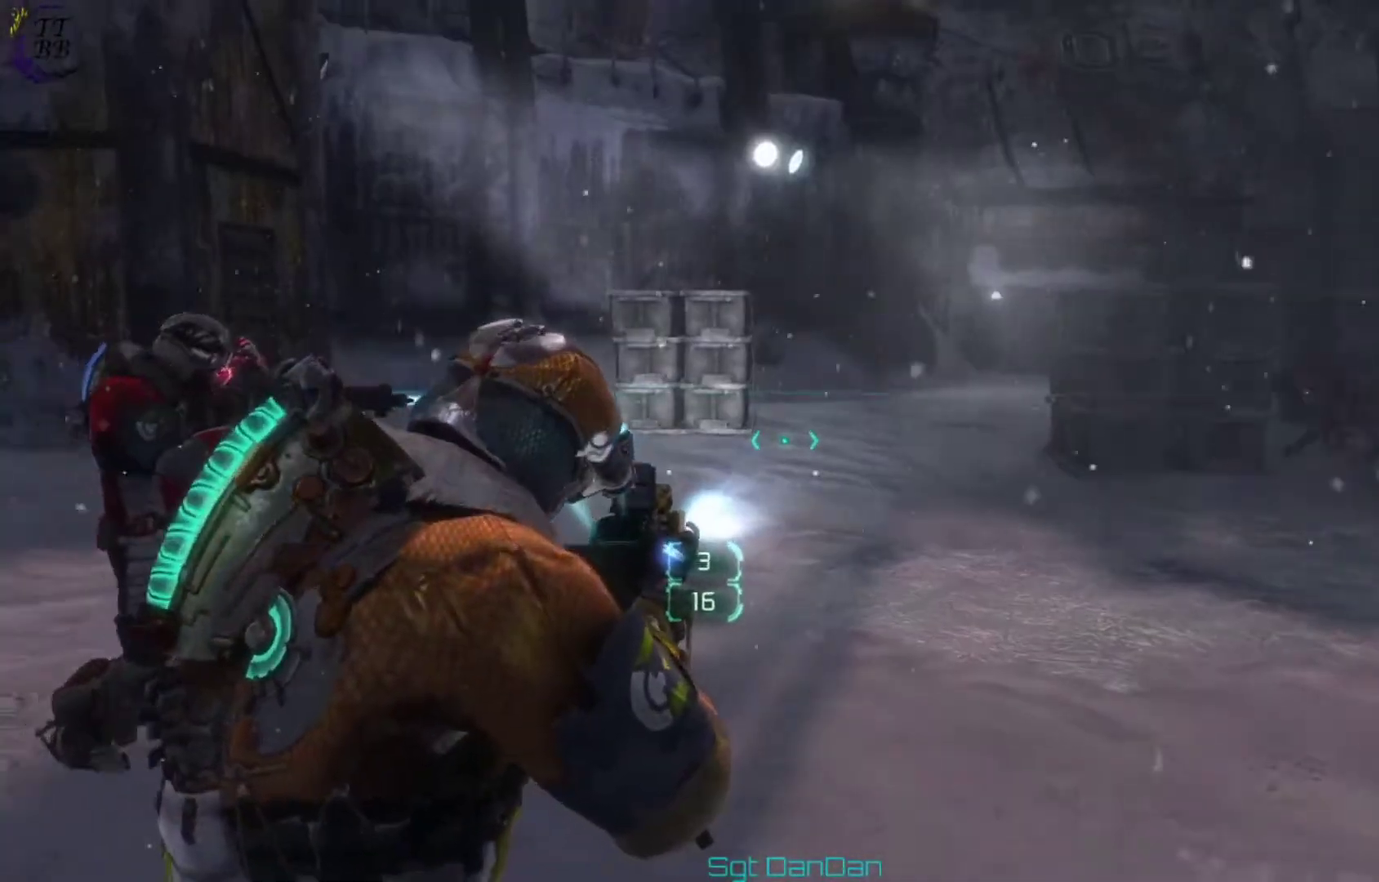
{"dt_ms": 300, "buttons": [], "left_stick": "left", "right_stick": "center", "events": [[67, "right_stick", "right"], [100, "left_stick", "left"], [300, "right_stick", "center"]]}
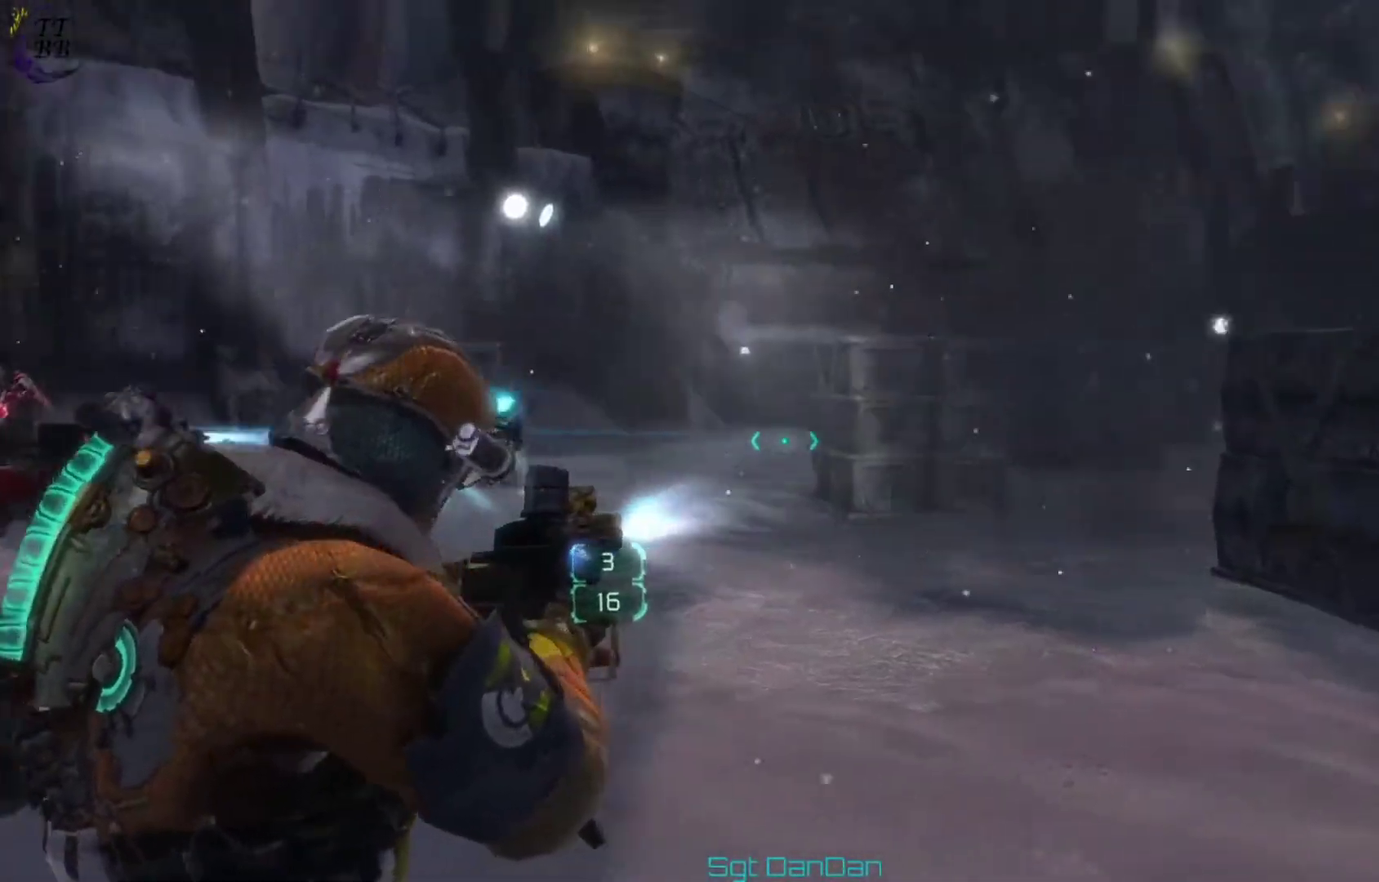
{"dt_ms": 700, "buttons": [], "left_stick": "center", "right_stick": "center", "events": [[167, "right_stick", "right"], [400, "left_stick", "center"], [400, "right_stick", "center"]]}
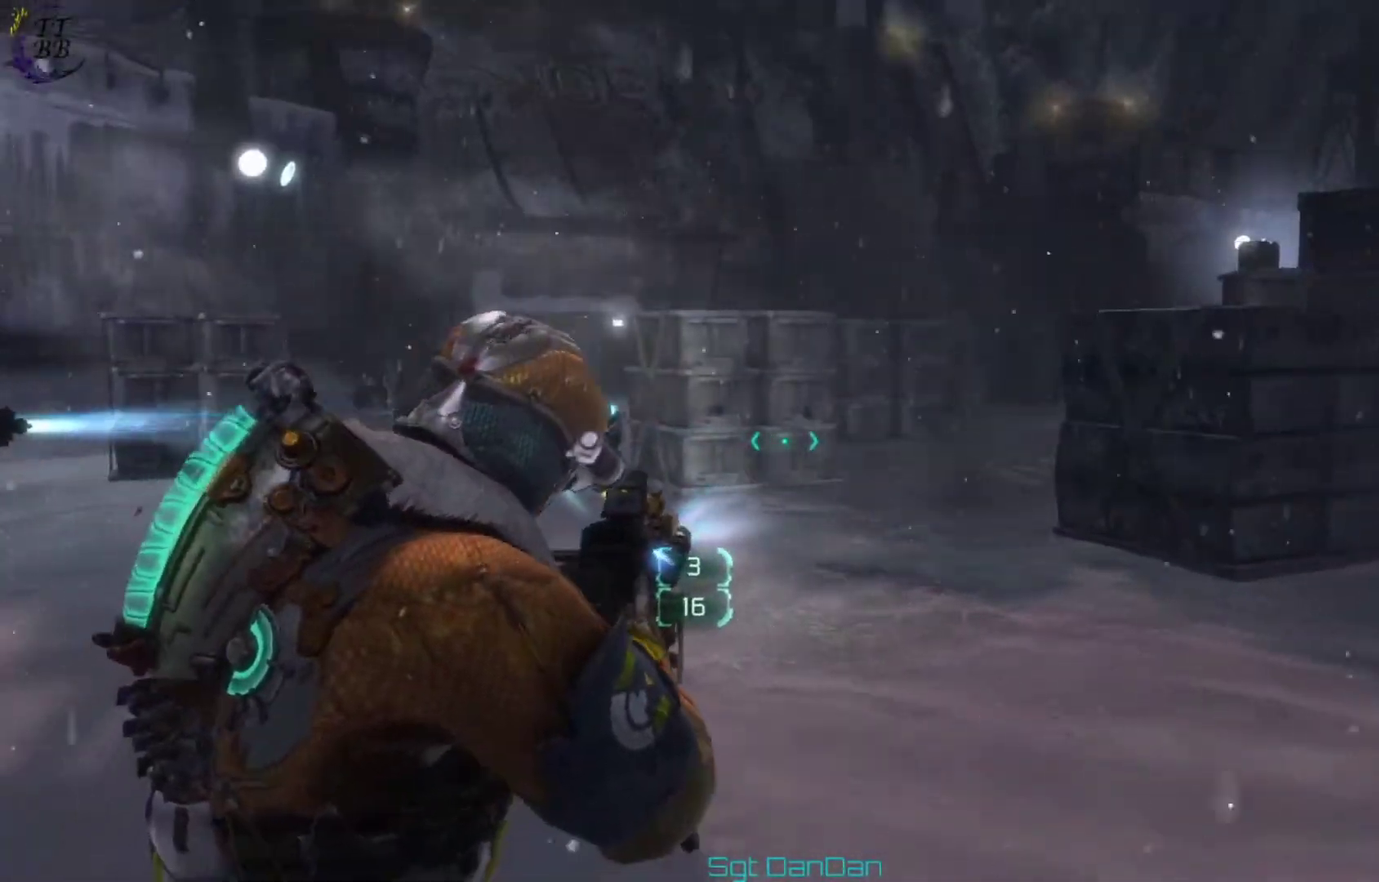
{"dt_ms": 500, "buttons": [], "left_stick": "center", "right_stick": "left", "events": [[33, "left_stick", "left"], [267, "left_stick", "center"], [333, "right_stick", "left"]]}
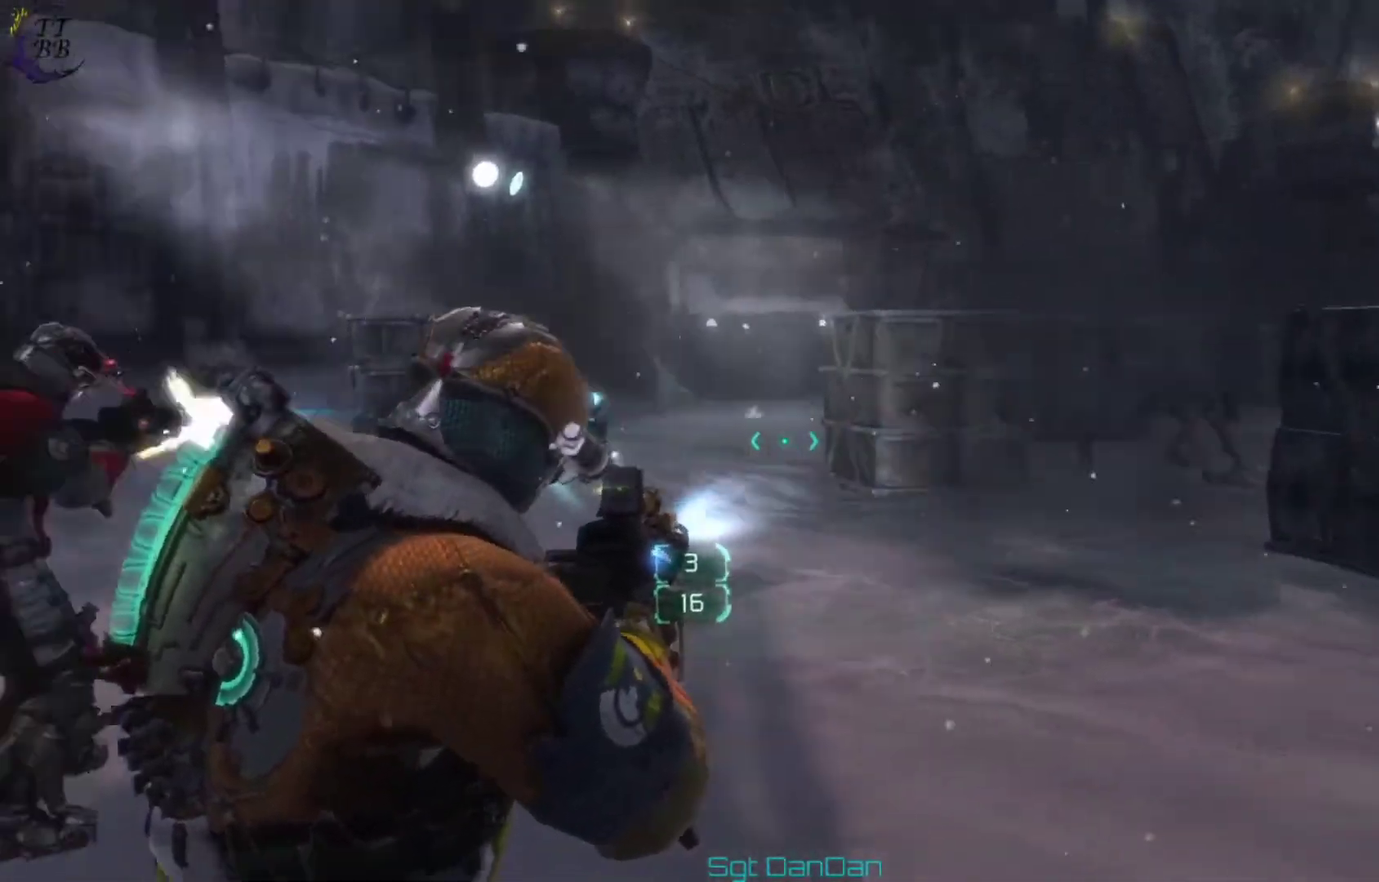
{"dt_ms": 500, "buttons": [], "left_stick": "up-right", "right_stick": "center", "events": [[100, "right_stick", "center"], [167, "right_stick", "right"], [200, "left_stick", "up-right"], [433, "right_stick", "center"]]}
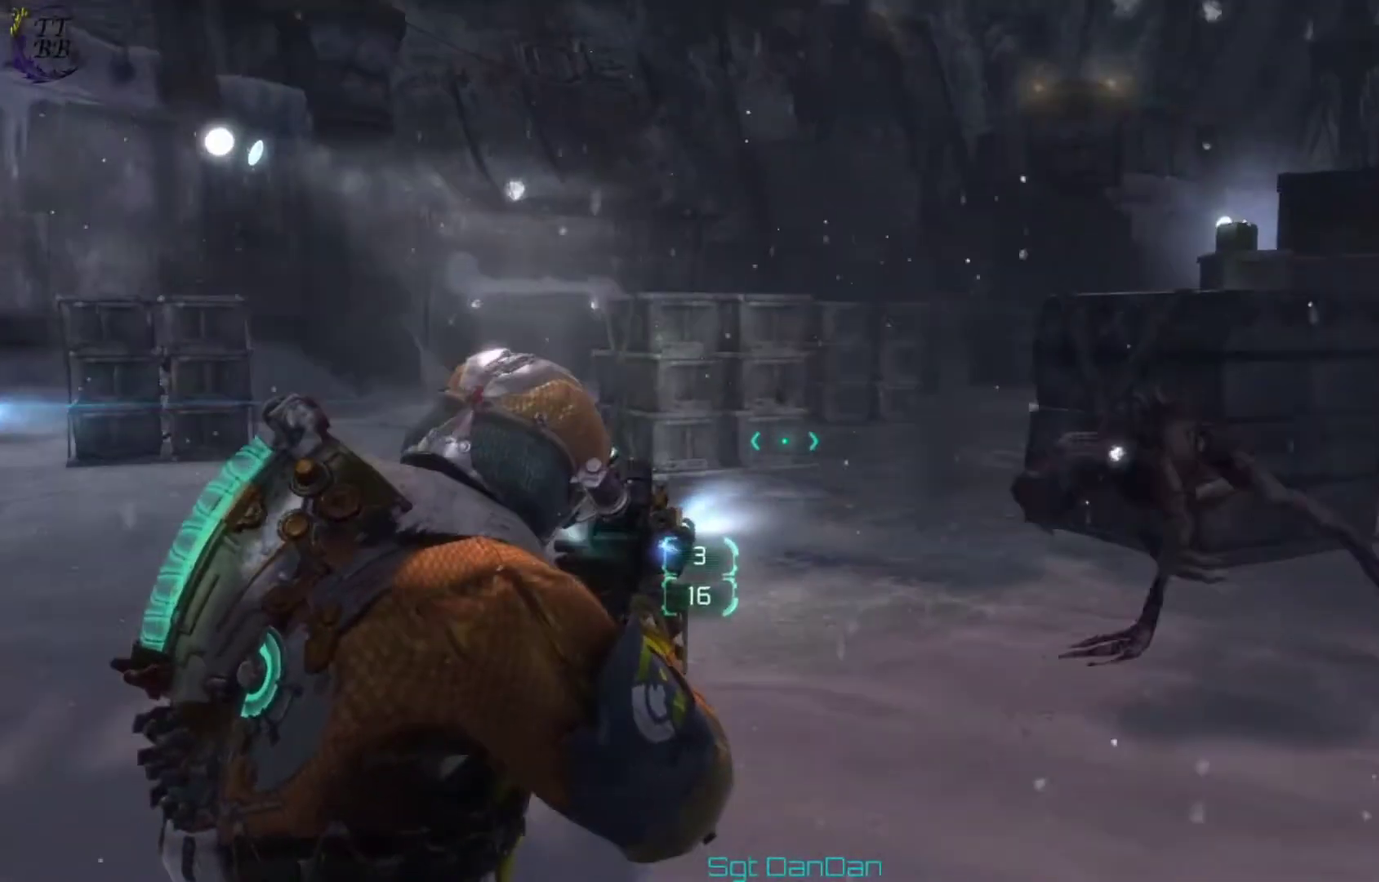
{"dt_ms": 400, "buttons": [], "left_stick": "down-left", "right_stick": "left", "events": [[33, "left_stick", "center"], [100, "right_stick", "right"], [200, "right_stick", "down-right"], [367, "left_stick", "down-left"], [400, "right_stick", "left"]]}
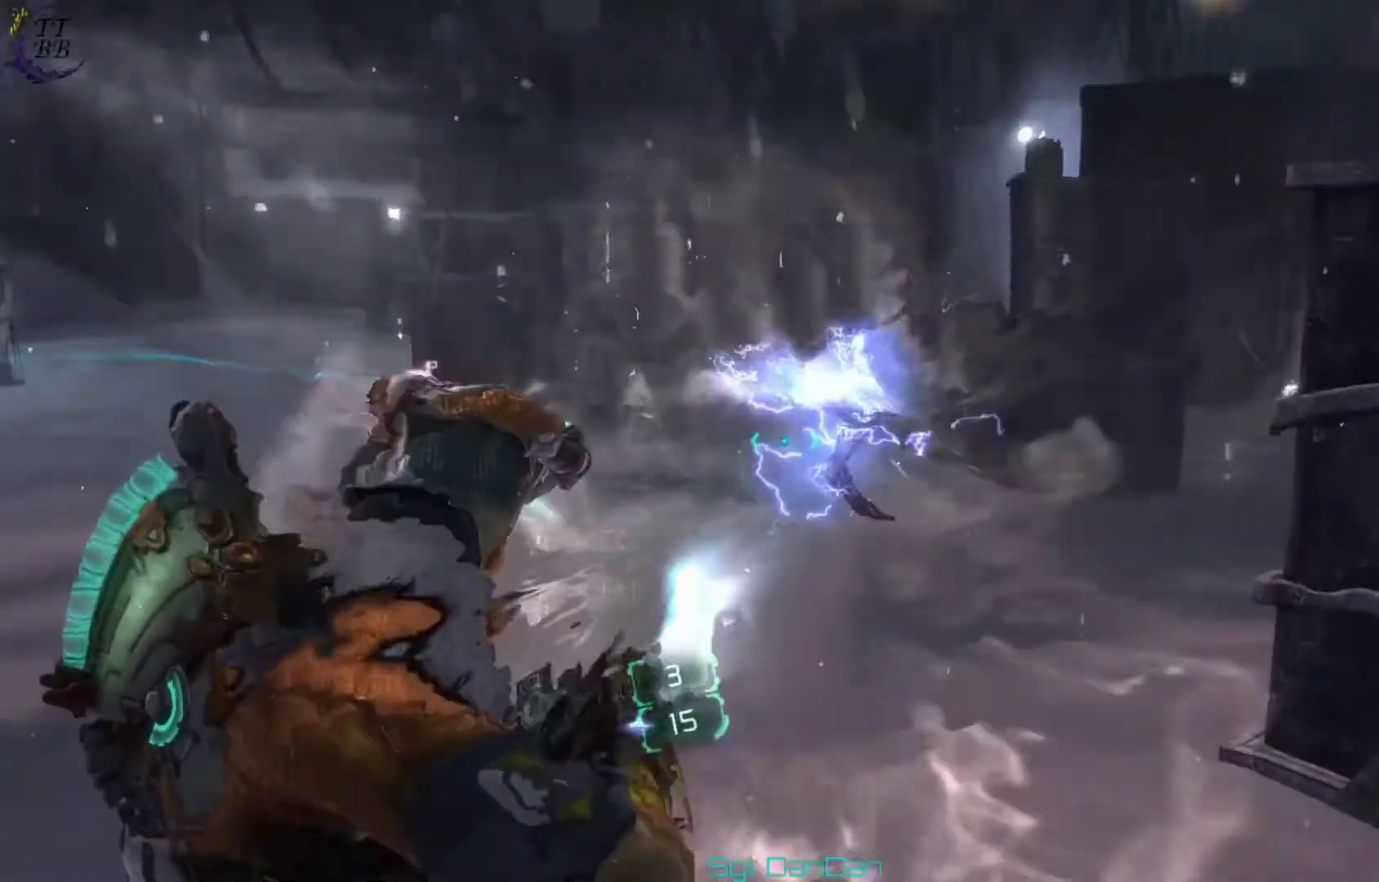
{"dt_ms": 600, "buttons": [], "left_stick": "up", "right_stick": "center", "events": [[233, "left_stick", "center"], [267, "right_stick", "right"], [500, "left_stick", "up"], [533, "right_stick", "center"]]}
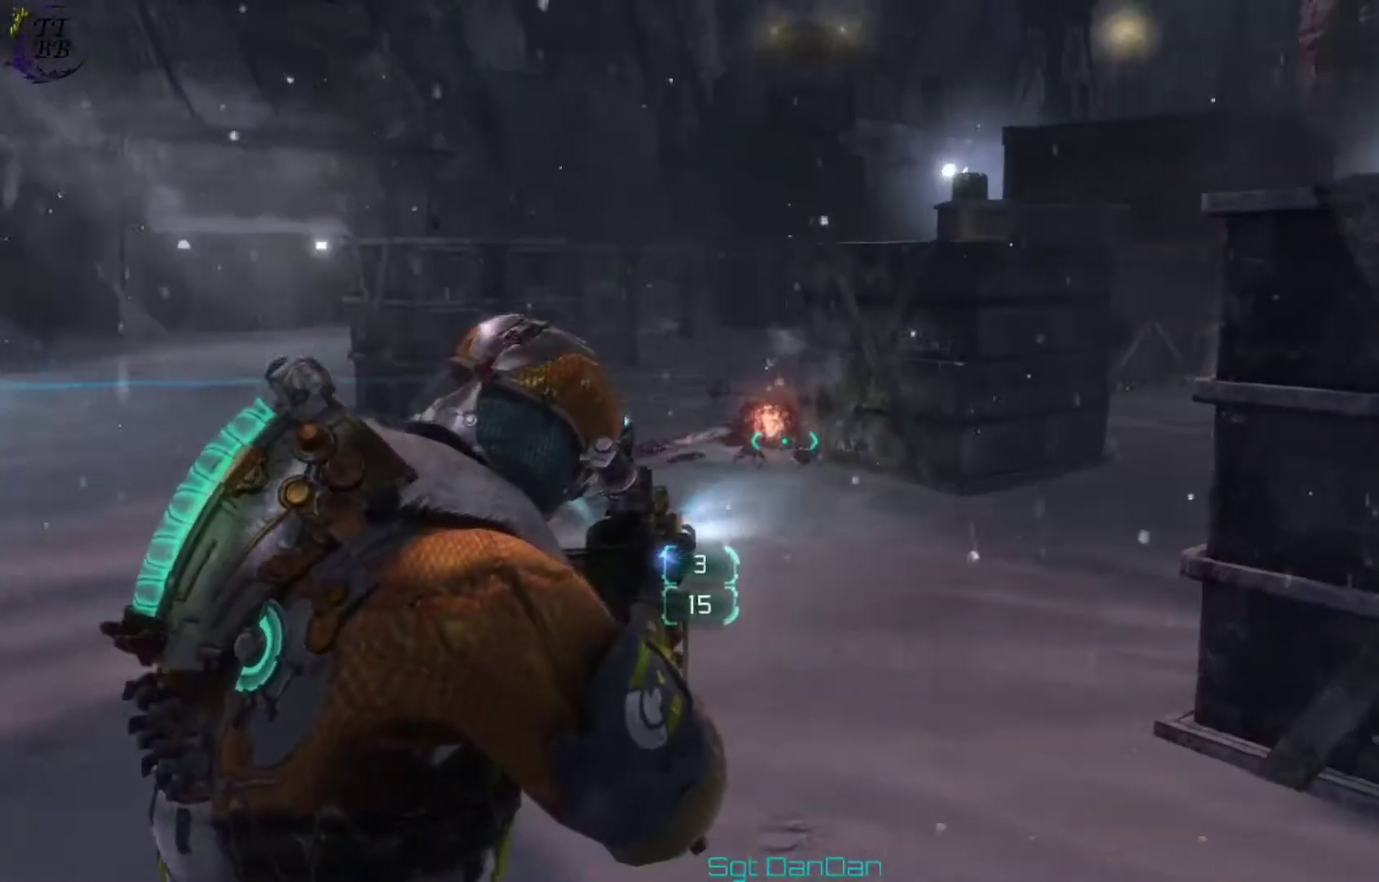
{"dt_ms": 500, "buttons": [], "left_stick": "center", "right_stick": "center", "events": [[300, "left_stick", "center"]]}